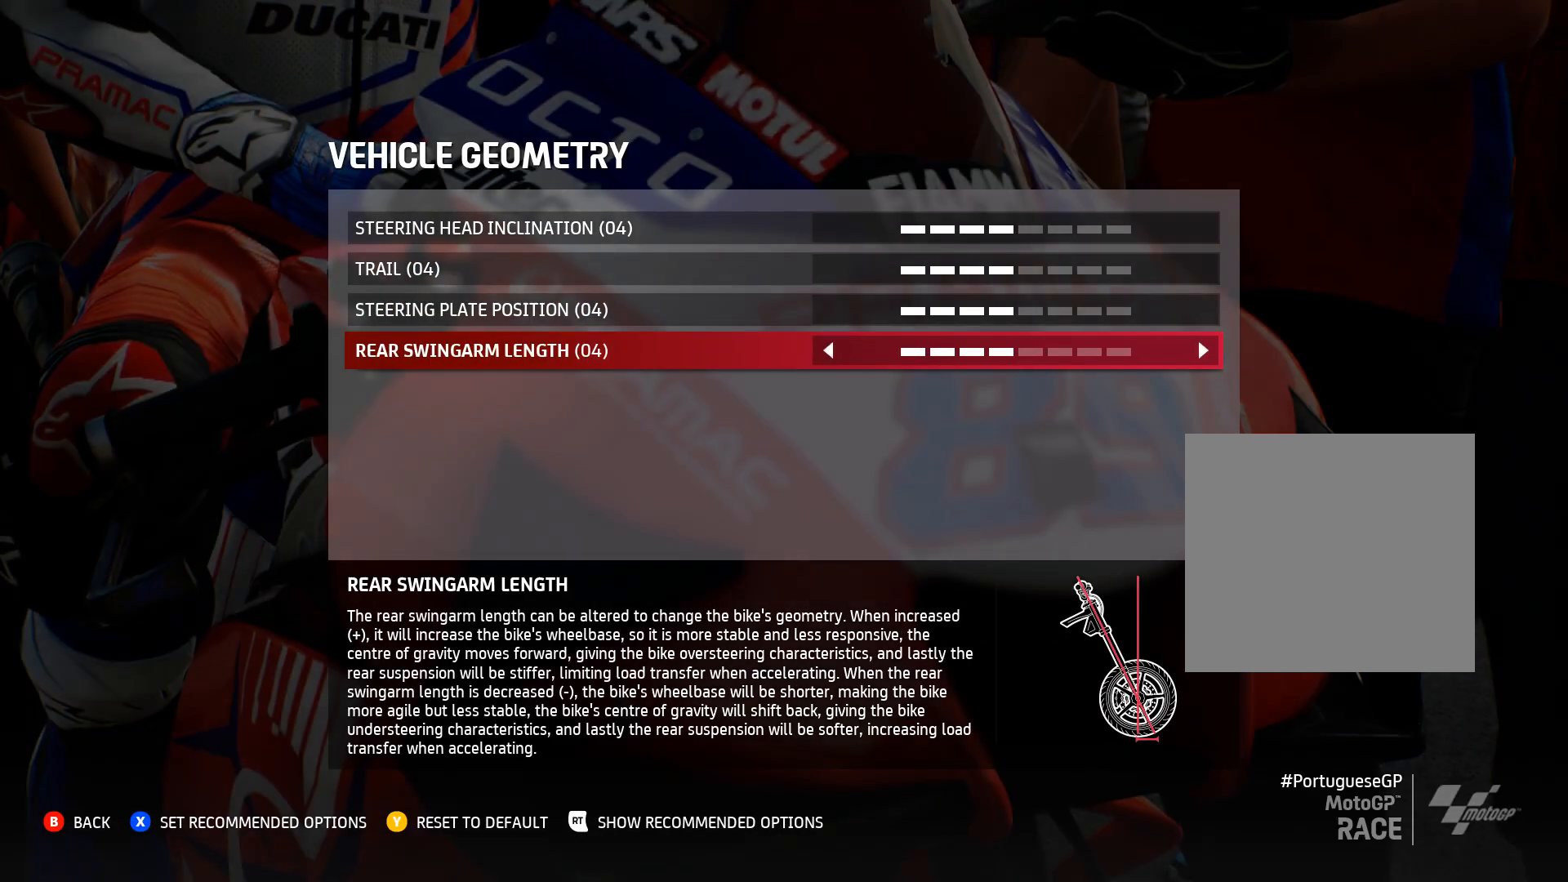
Gameplay with a controller (Xbox layout); each line is a JSON object with the inputs held at the frame after it. "events" lists button and stick changes between this image and that frame as [ms after this image, input, new state], when the widget could be followed in between.
{"buttons": [], "left_stick": "center", "right_stick": "center", "events": [[50, "B", "up"], [333, "DPAD_DOWN", "down"], [450, "DPAD_DOWN", "up"]]}
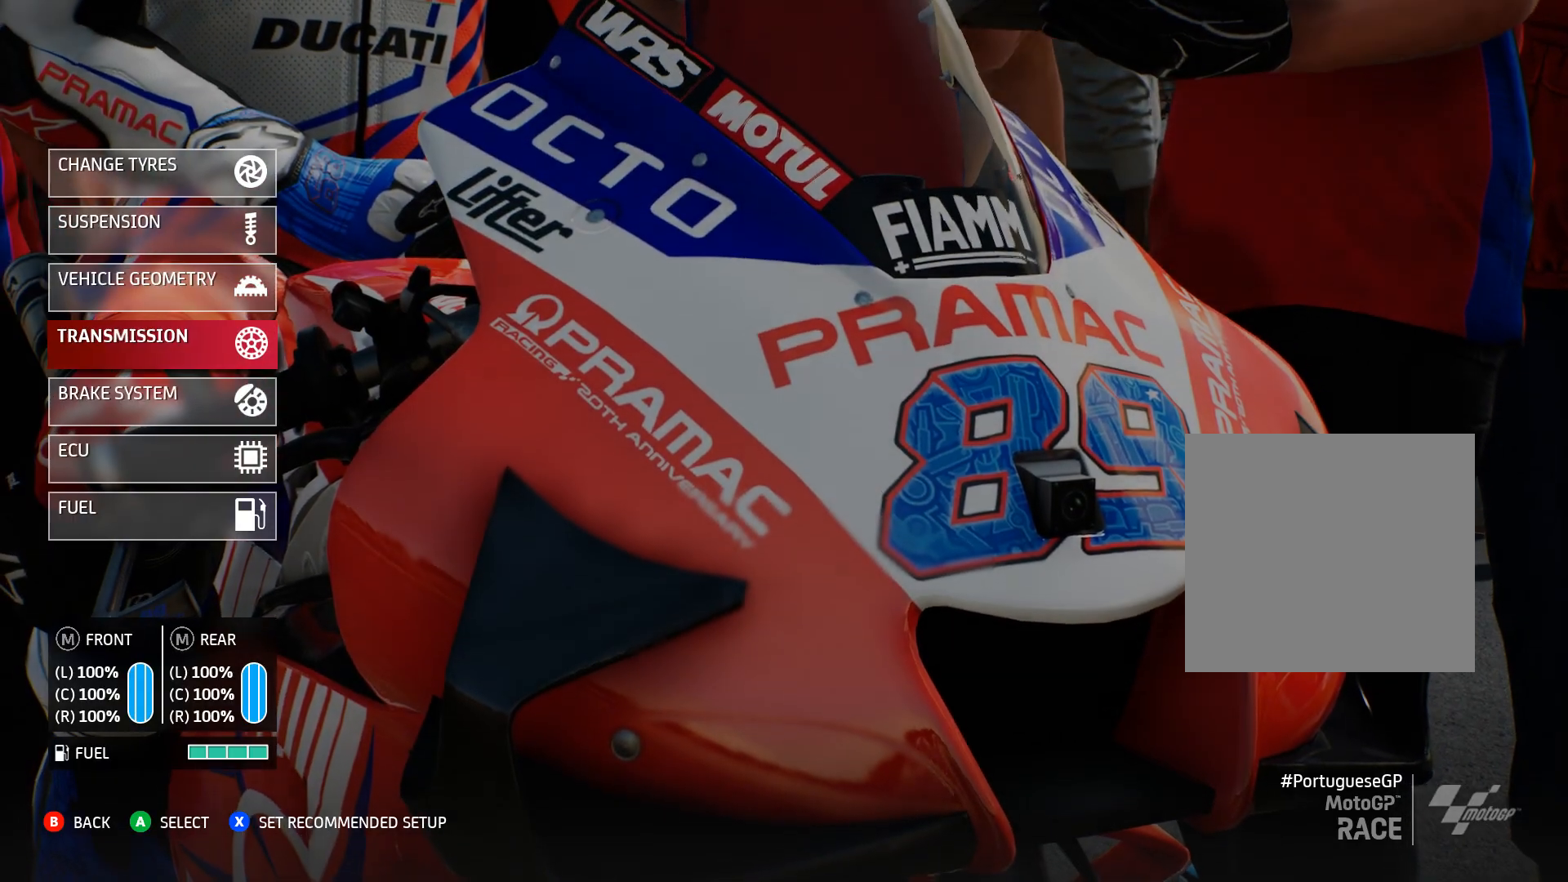
{"buttons": [], "left_stick": "center", "right_stick": "center", "events": [[83, "A", "down"], [150, "A", "up"]]}
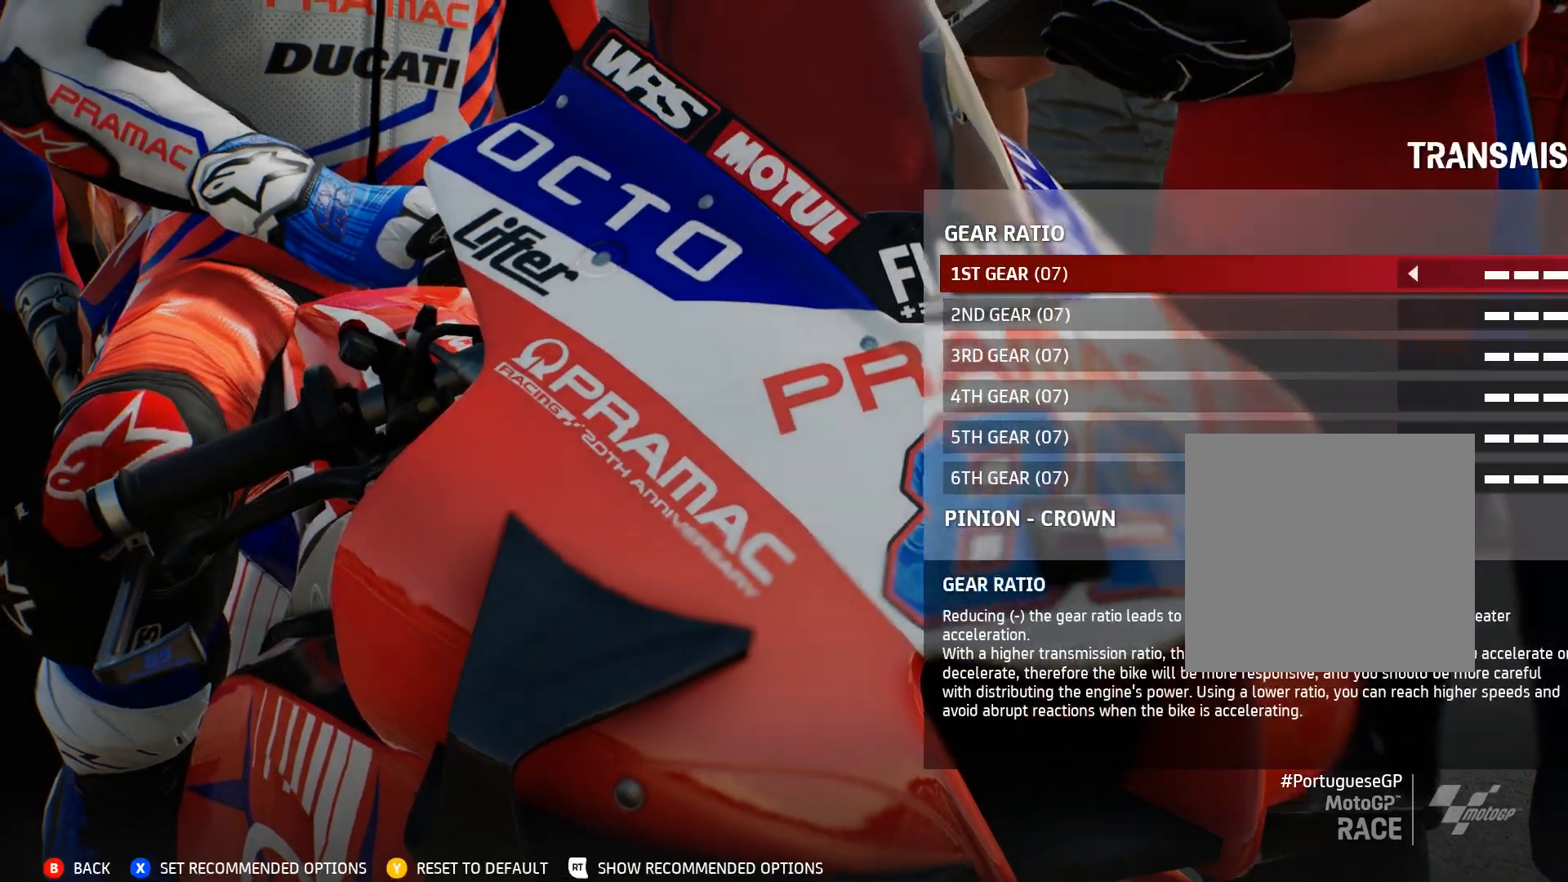
{"buttons": [], "left_stick": "center", "right_stick": "center", "events": [[100, "DPAD_DOWN", "down"], [217, "DPAD_DOWN", "up"], [333, "DPAD_DOWN", "down"], [417, "DPAD_DOWN", "up"]]}
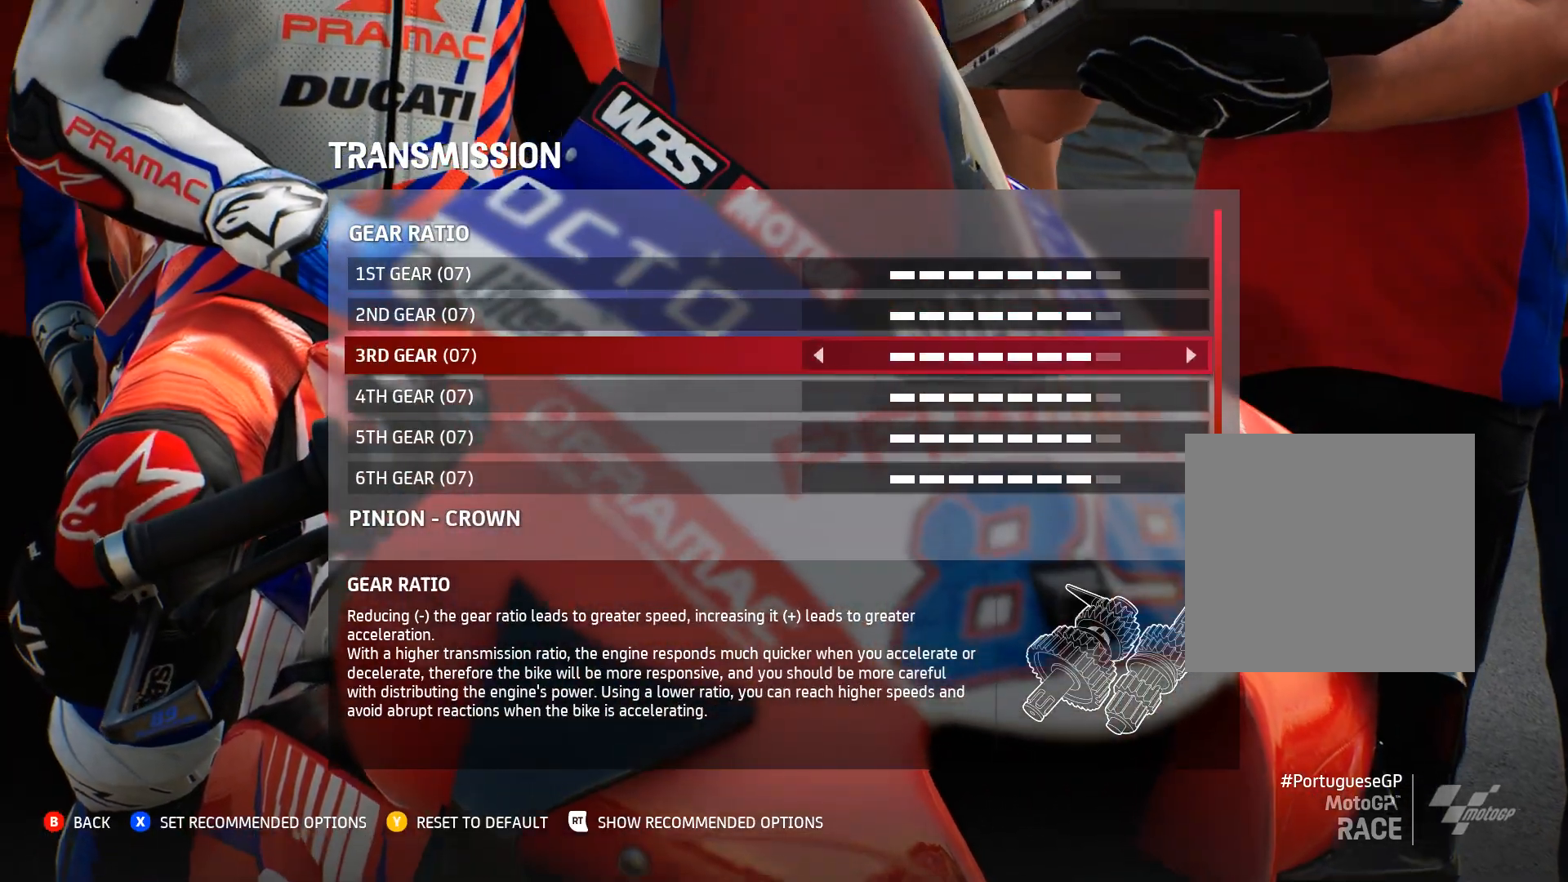
{"buttons": ["DPAD_DOWN"], "left_stick": "center", "right_stick": "center", "events": [[17, "DPAD_DOWN", "down"], [133, "DPAD_DOWN", "up"], [233, "DPAD_DOWN", "down"], [333, "DPAD_DOWN", "up"], [433, "DPAD_DOWN", "down"]]}
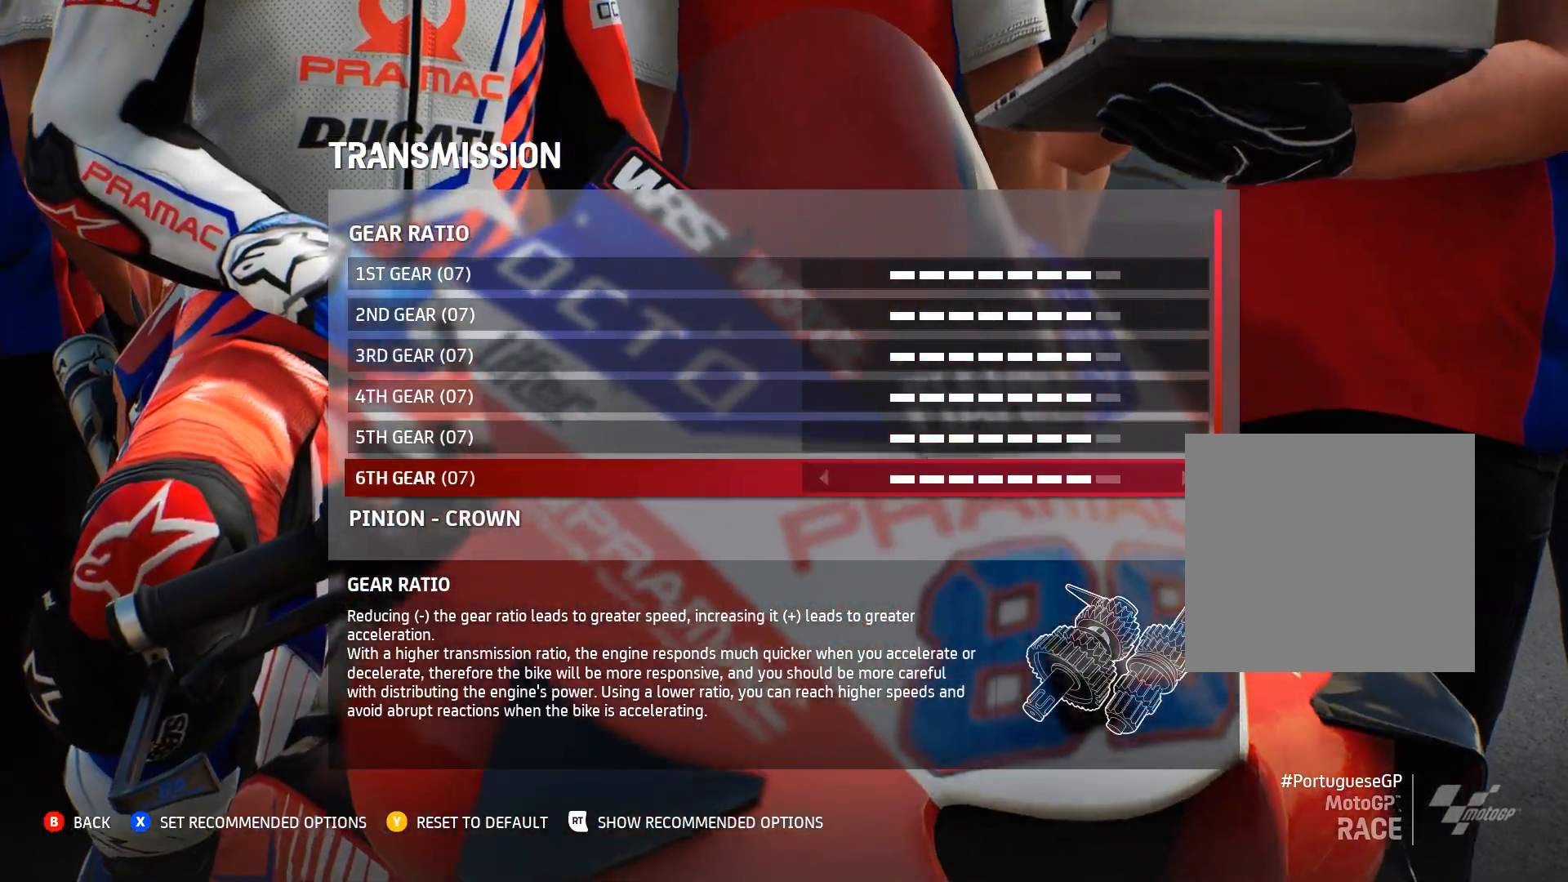
{"buttons": [], "left_stick": "center", "right_stick": "center", "events": [[33, "DPAD_DOWN", "up"], [150, "DPAD_DOWN", "down"], [267, "DPAD_DOWN", "up"], [383, "DPAD_DOWN", "down"], [483, "DPAD_DOWN", "up"]]}
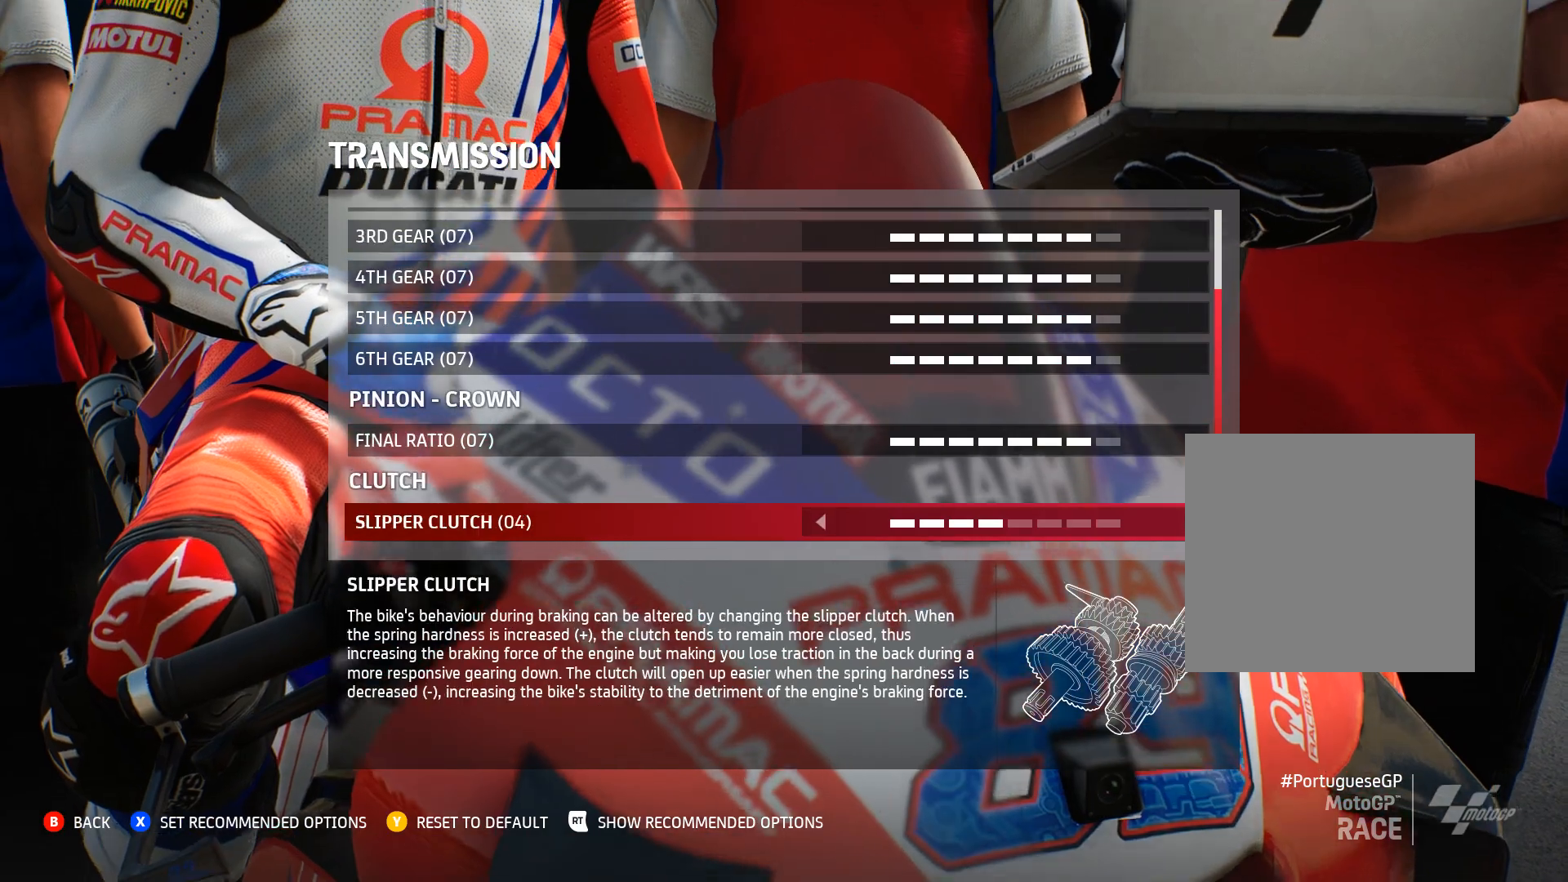
{"buttons": [], "left_stick": "center", "right_stick": "center", "events": [[217, "B", "down"], [300, "B", "up"]]}
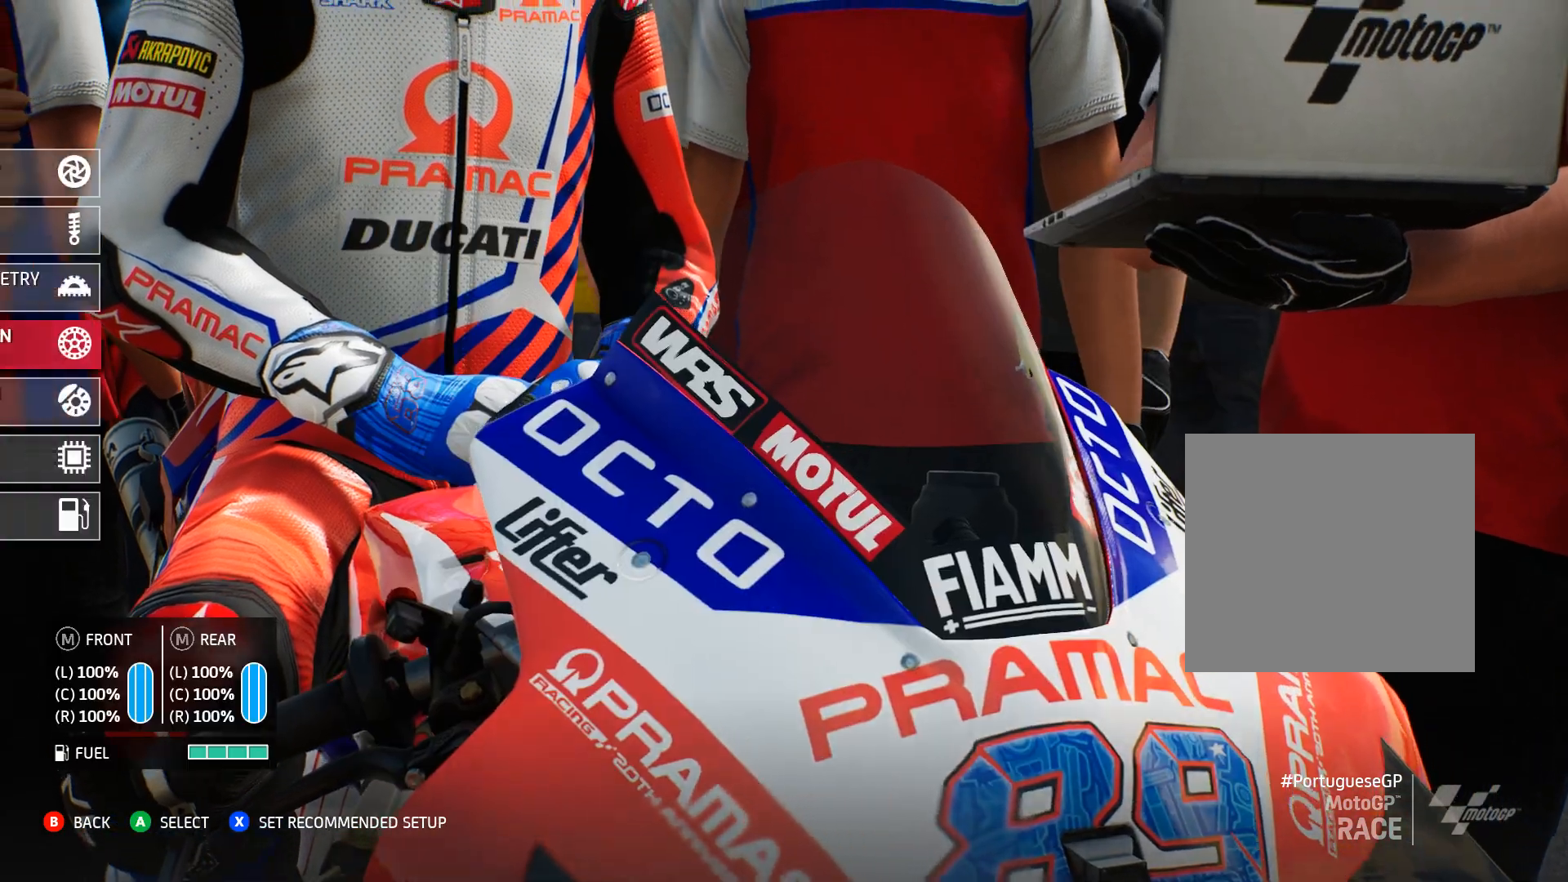
{"buttons": [], "left_stick": "center", "right_stick": "center", "events": [[100, "DPAD_DOWN", "down"], [167, "DPAD_DOWN", "up"], [283, "A", "down"], [367, "A", "up"]]}
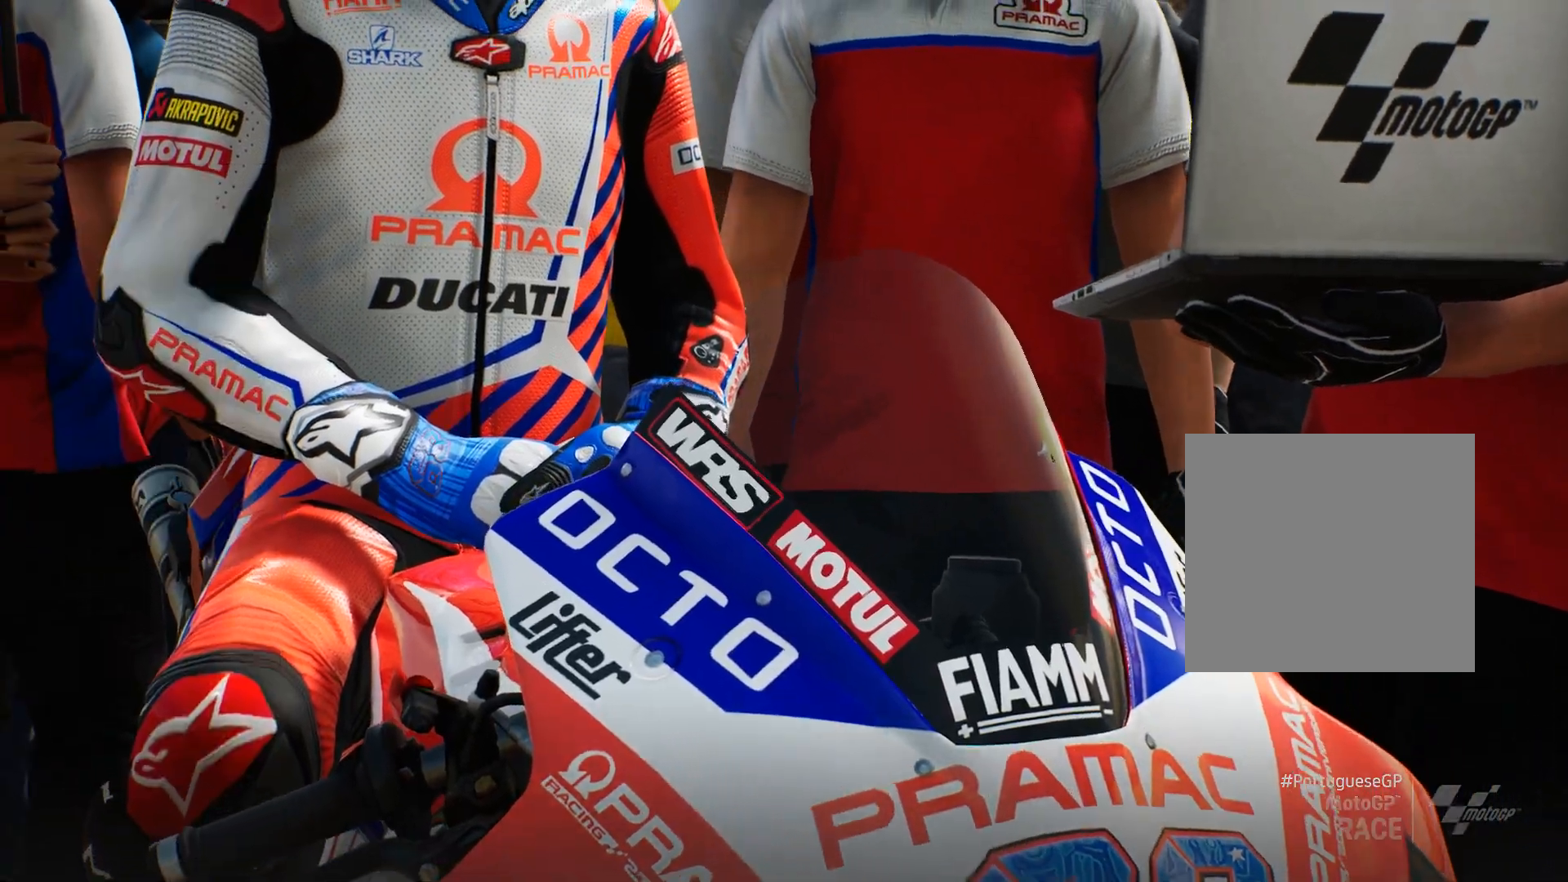
{"buttons": [], "left_stick": "center", "right_stick": "center", "events": [[367, "DPAD_DOWN", "down"], [467, "DPAD_DOWN", "up"]]}
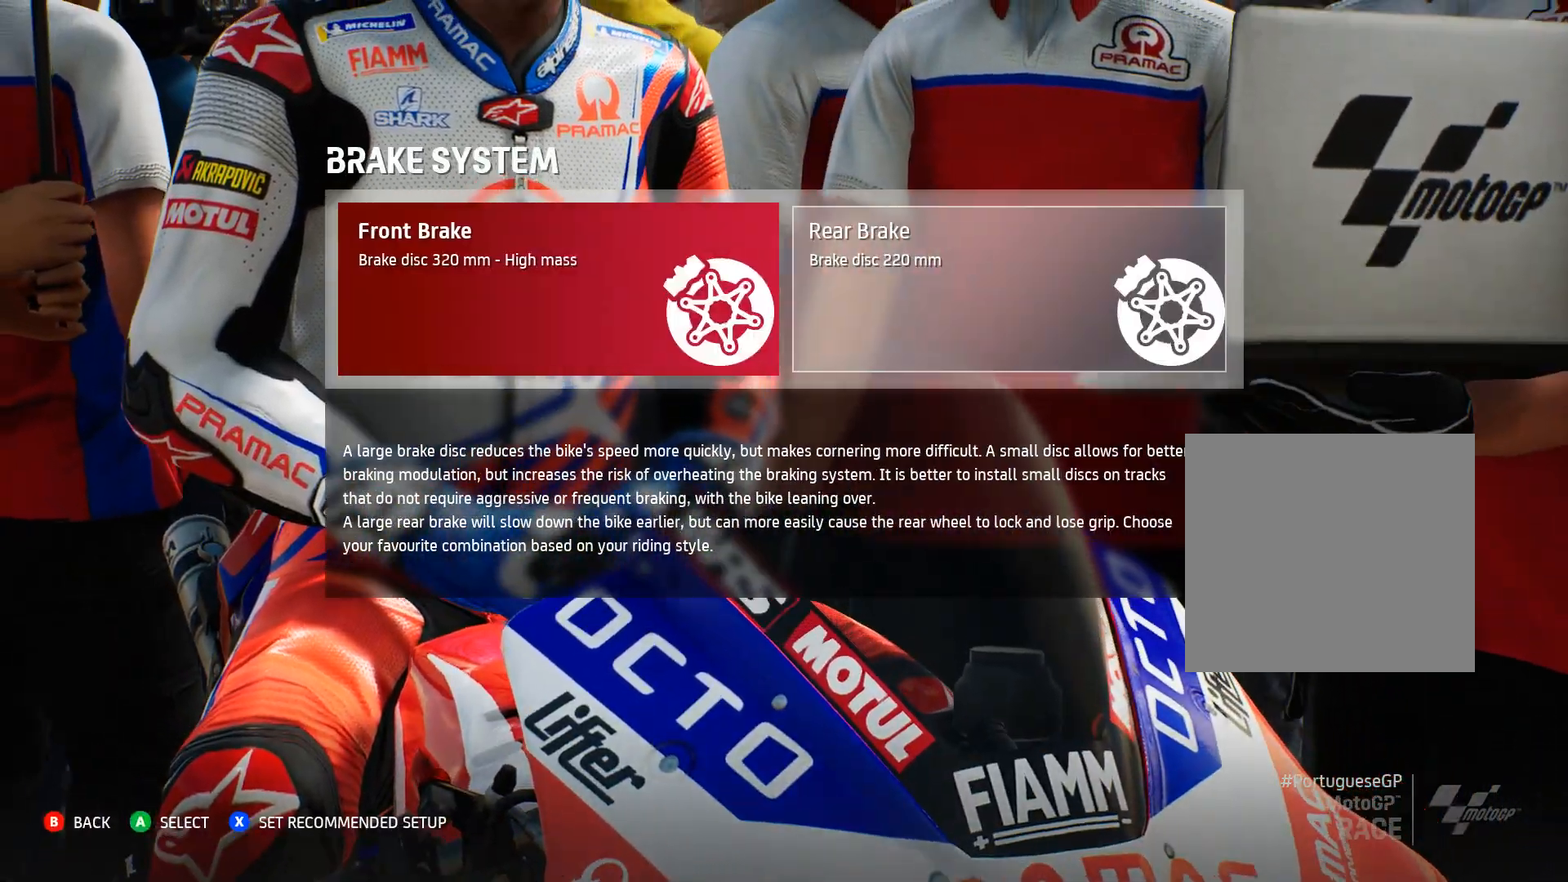
{"buttons": [], "left_stick": "center", "right_stick": "center", "events": [[300, "A", "down"], [367, "A", "up"]]}
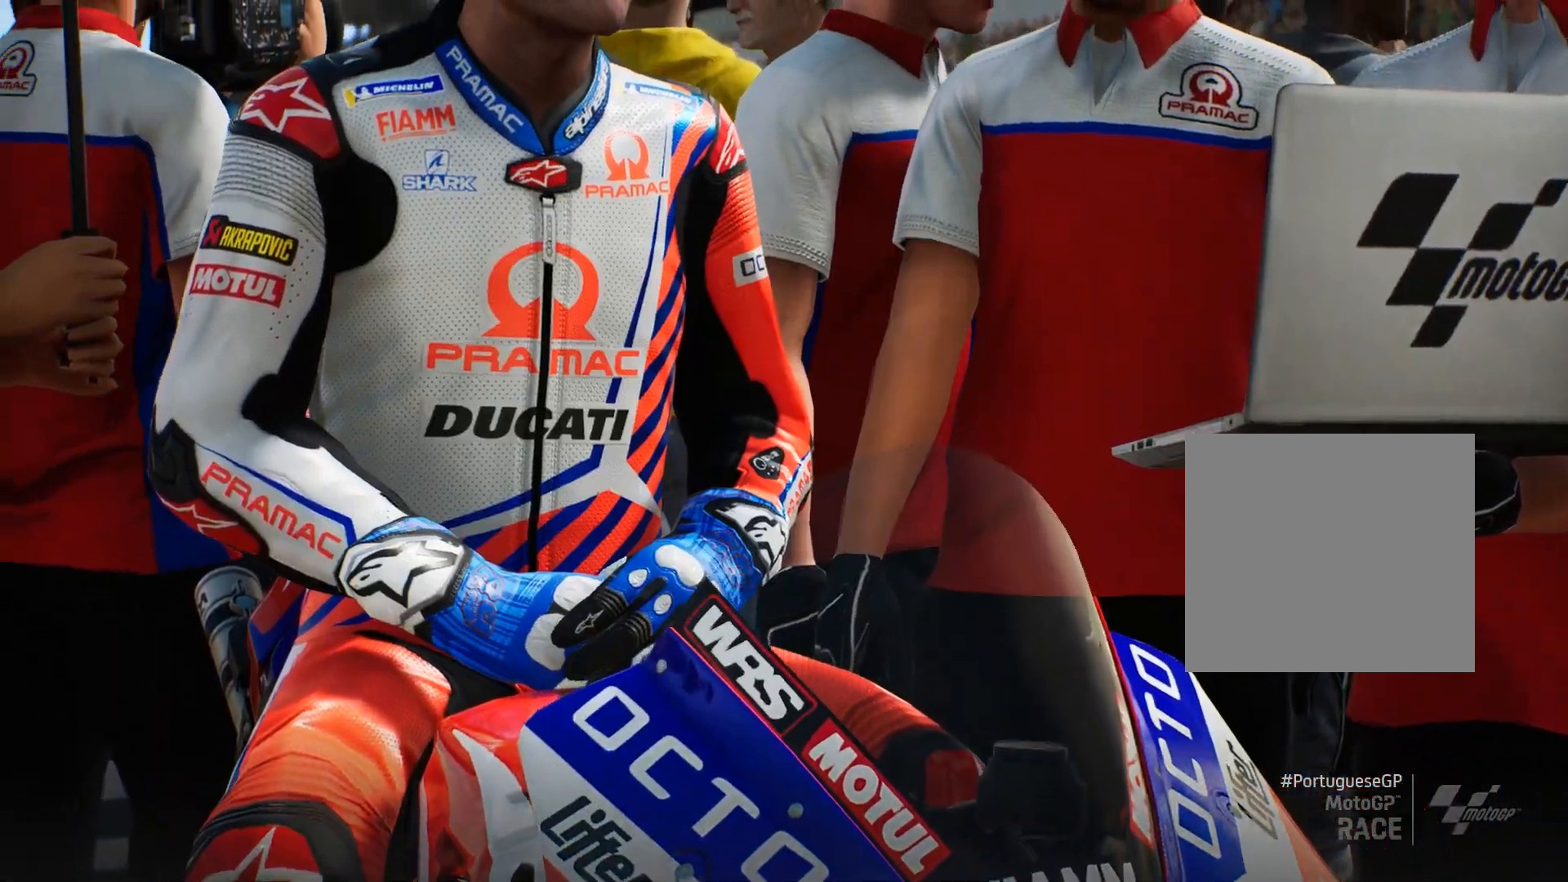
{"buttons": [], "left_stick": "center", "right_stick": "center", "events": []}
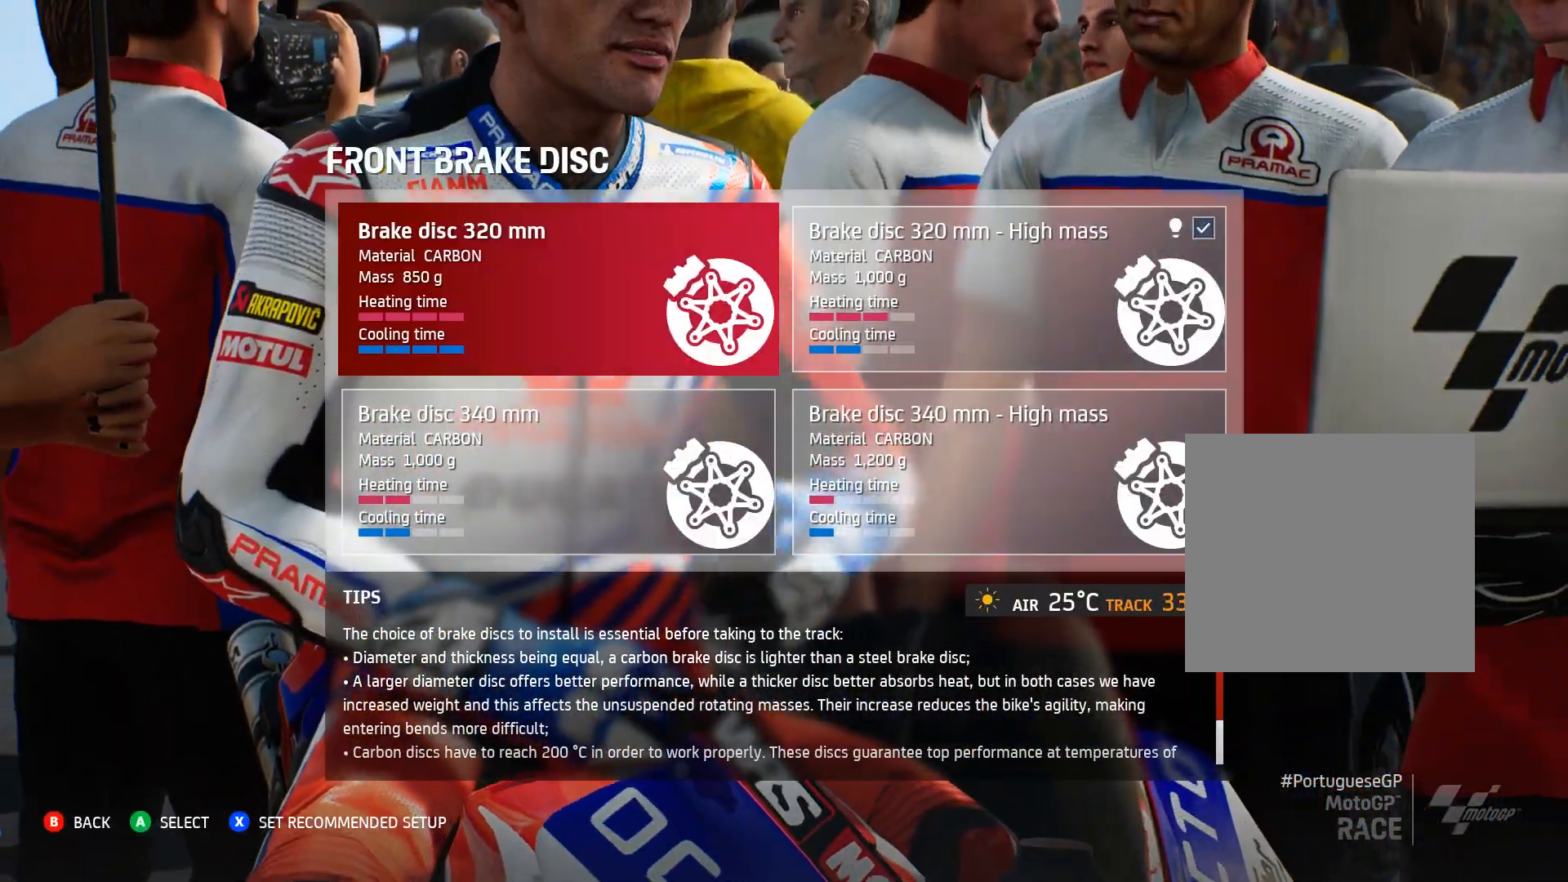
{"buttons": [], "left_stick": "center", "right_stick": "center", "events": [[33, "DPAD_RIGHT", "down"], [117, "DPAD_RIGHT", "up"], [233, "A", "down"], [300, "A", "up"]]}
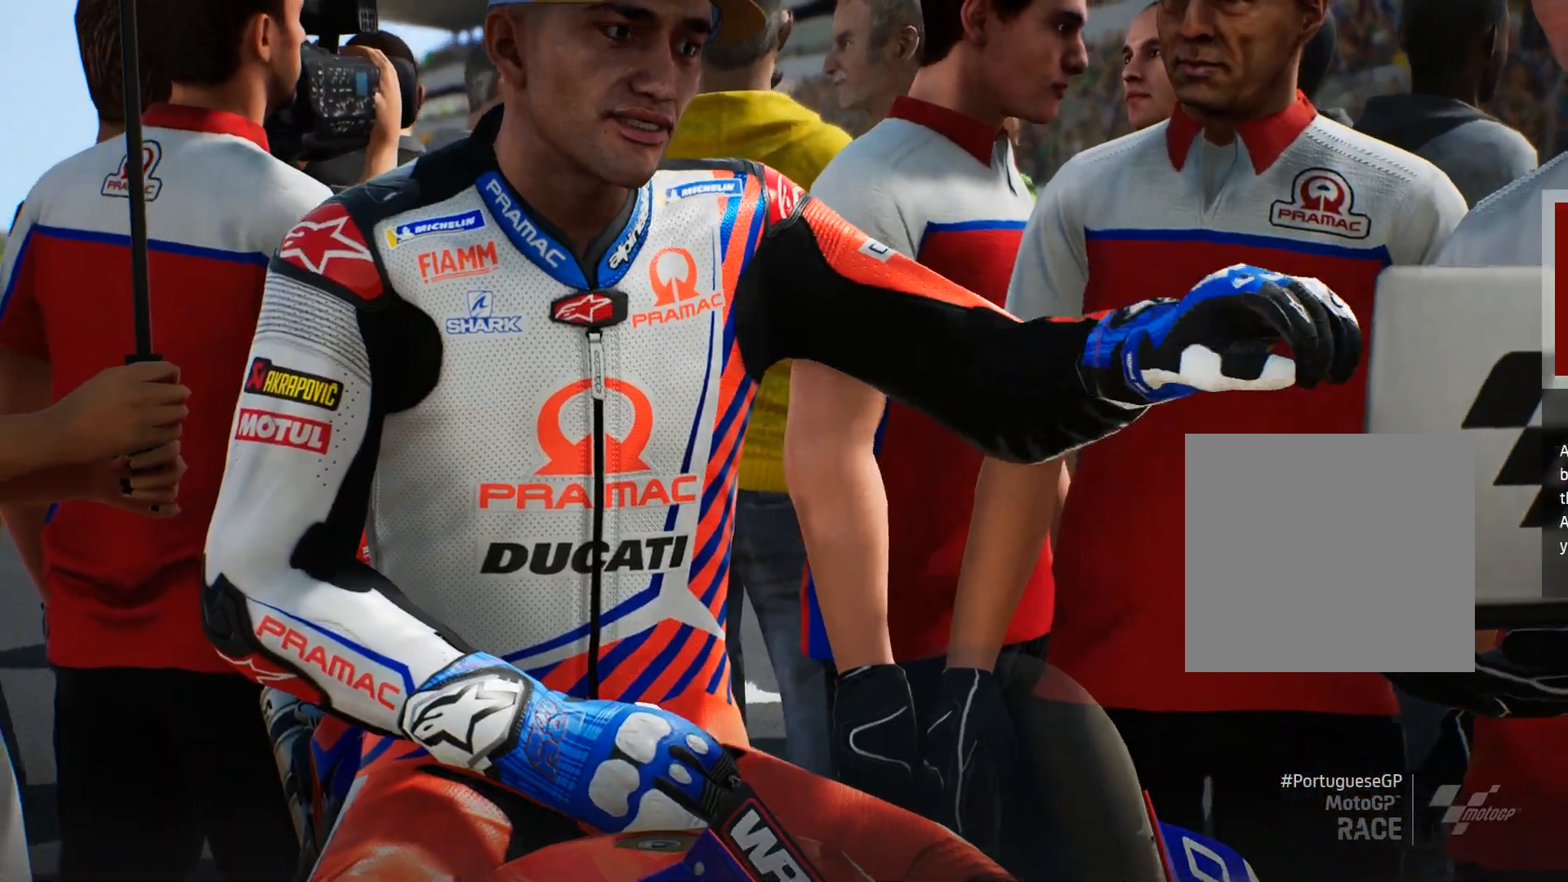
{"buttons": ["A"], "left_stick": "center", "right_stick": "center", "events": [[267, "DPAD_RIGHT", "down"], [350, "DPAD_RIGHT", "up"], [450, "A", "down"]]}
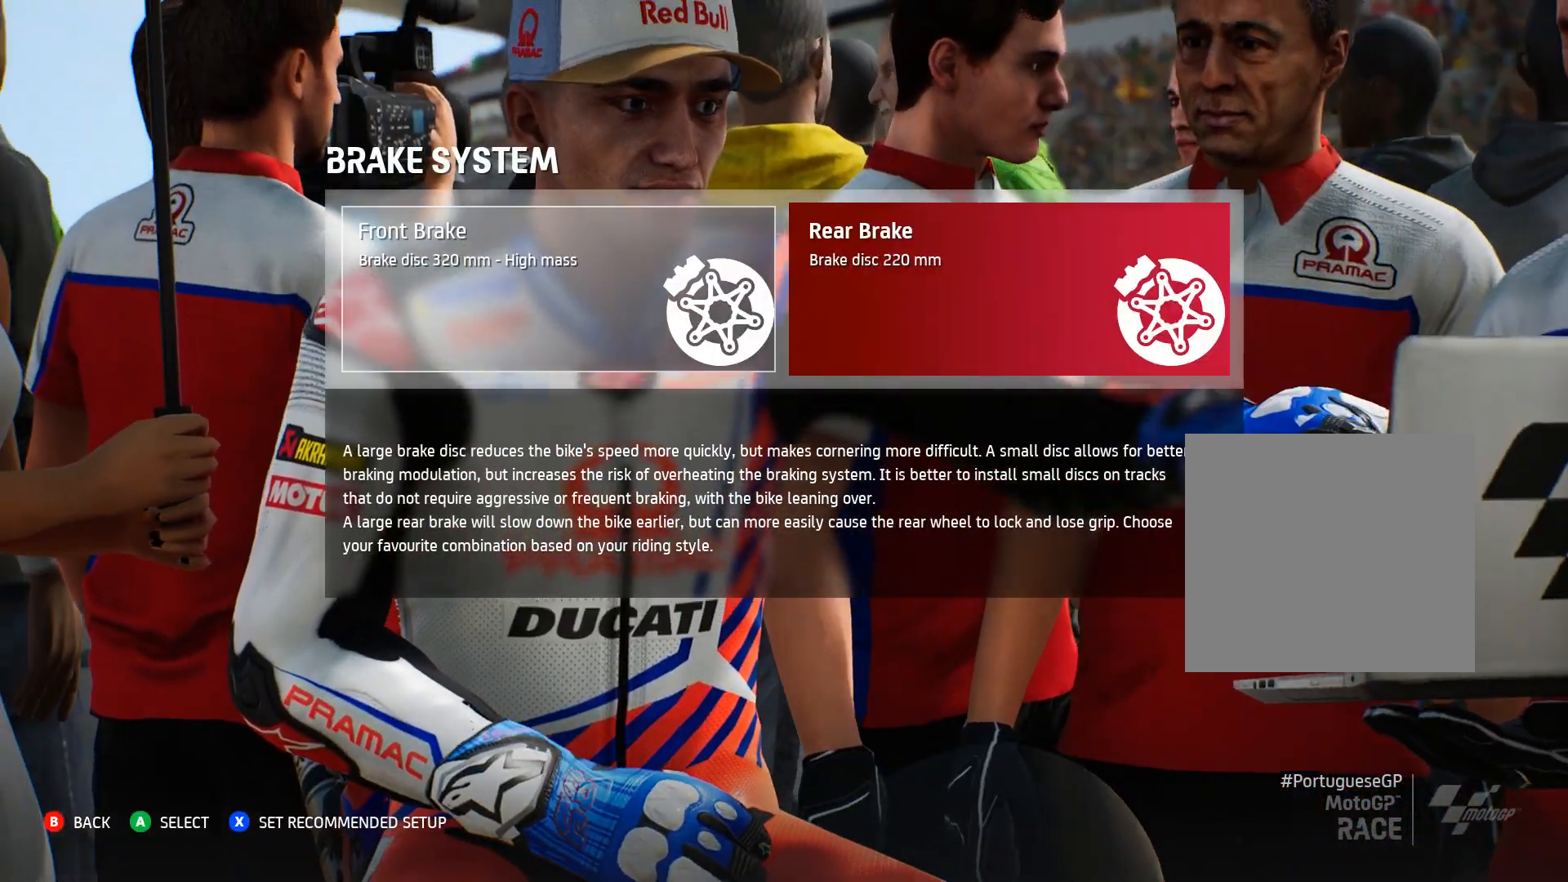
{"buttons": [], "left_stick": "center", "right_stick": "center", "events": [[50, "A", "up"]]}
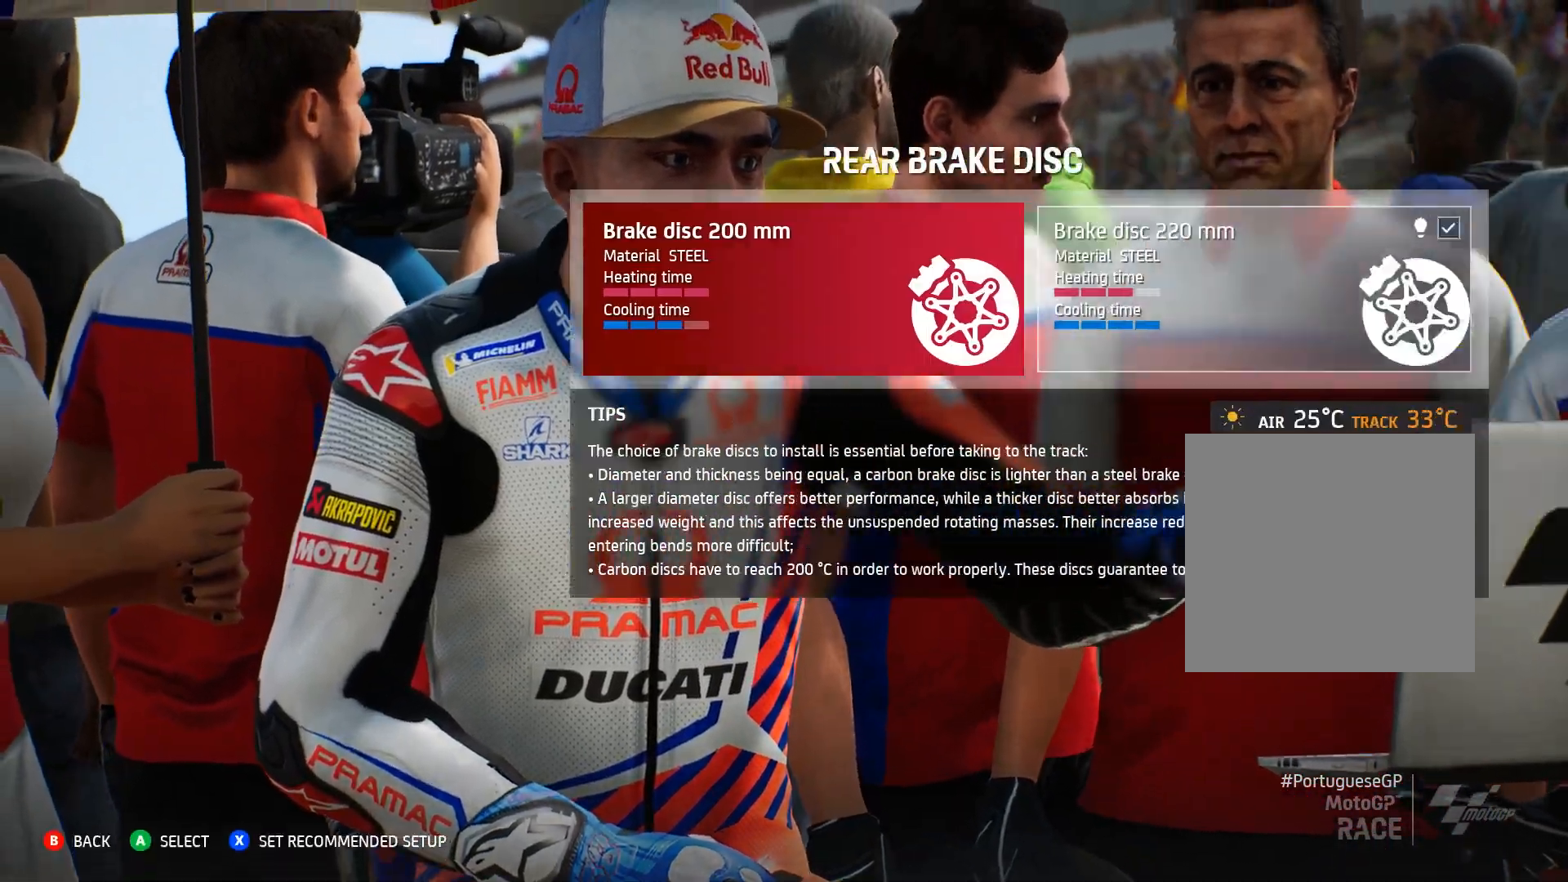
{"buttons": [], "left_stick": "center", "right_stick": "center", "events": [[50, "DPAD_RIGHT", "down"], [167, "DPAD_RIGHT", "up"], [317, "A", "down"], [383, "A", "up"]]}
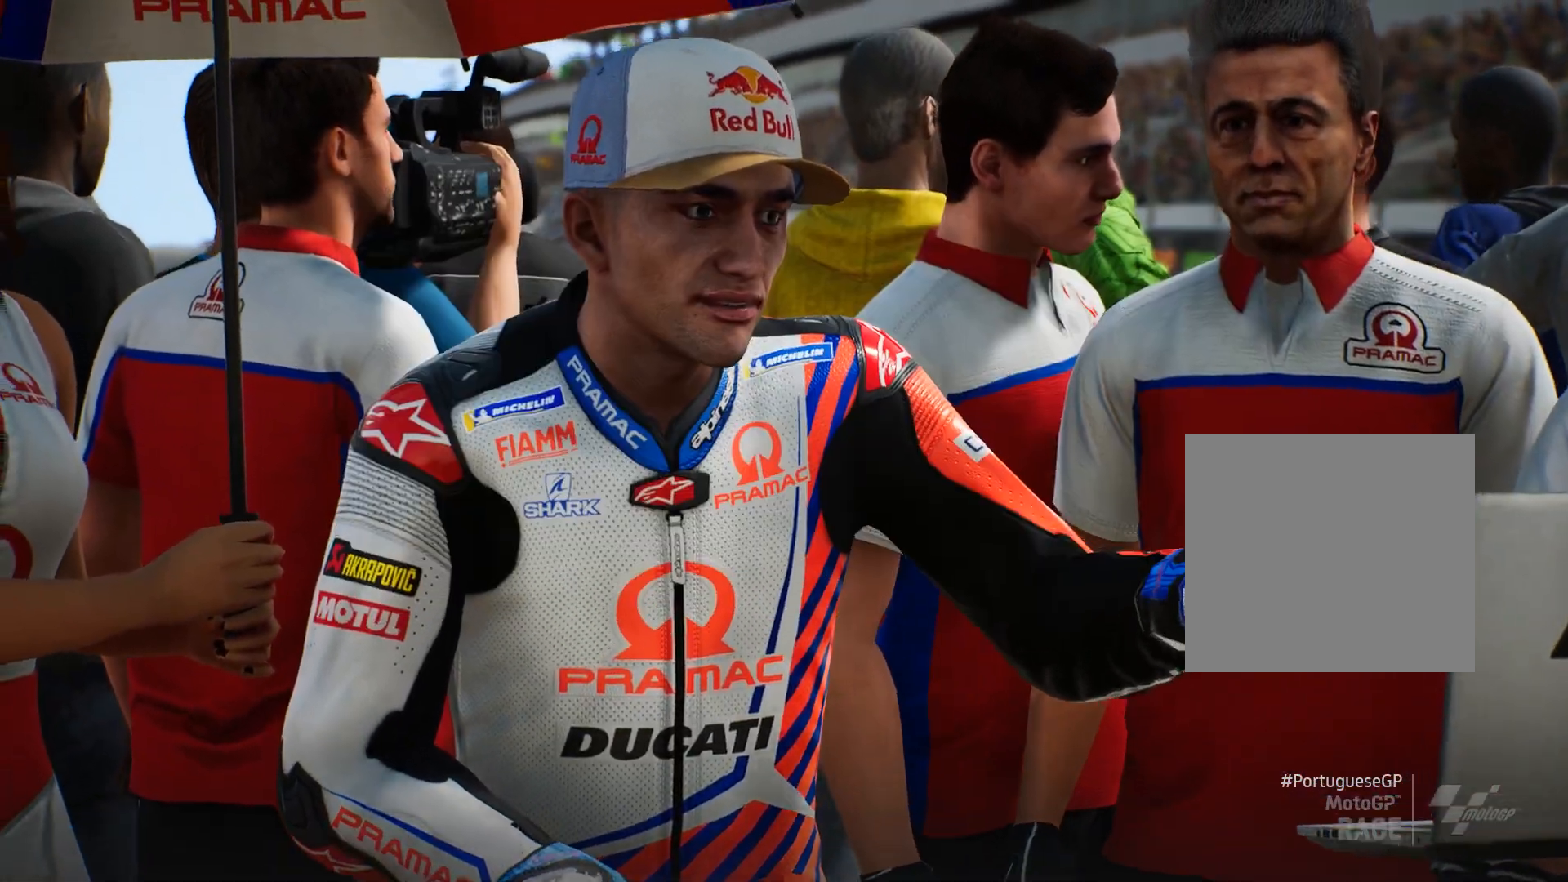
{"buttons": [], "left_stick": "center", "right_stick": "center", "events": [[350, "B", "down"], [433, "B", "up"]]}
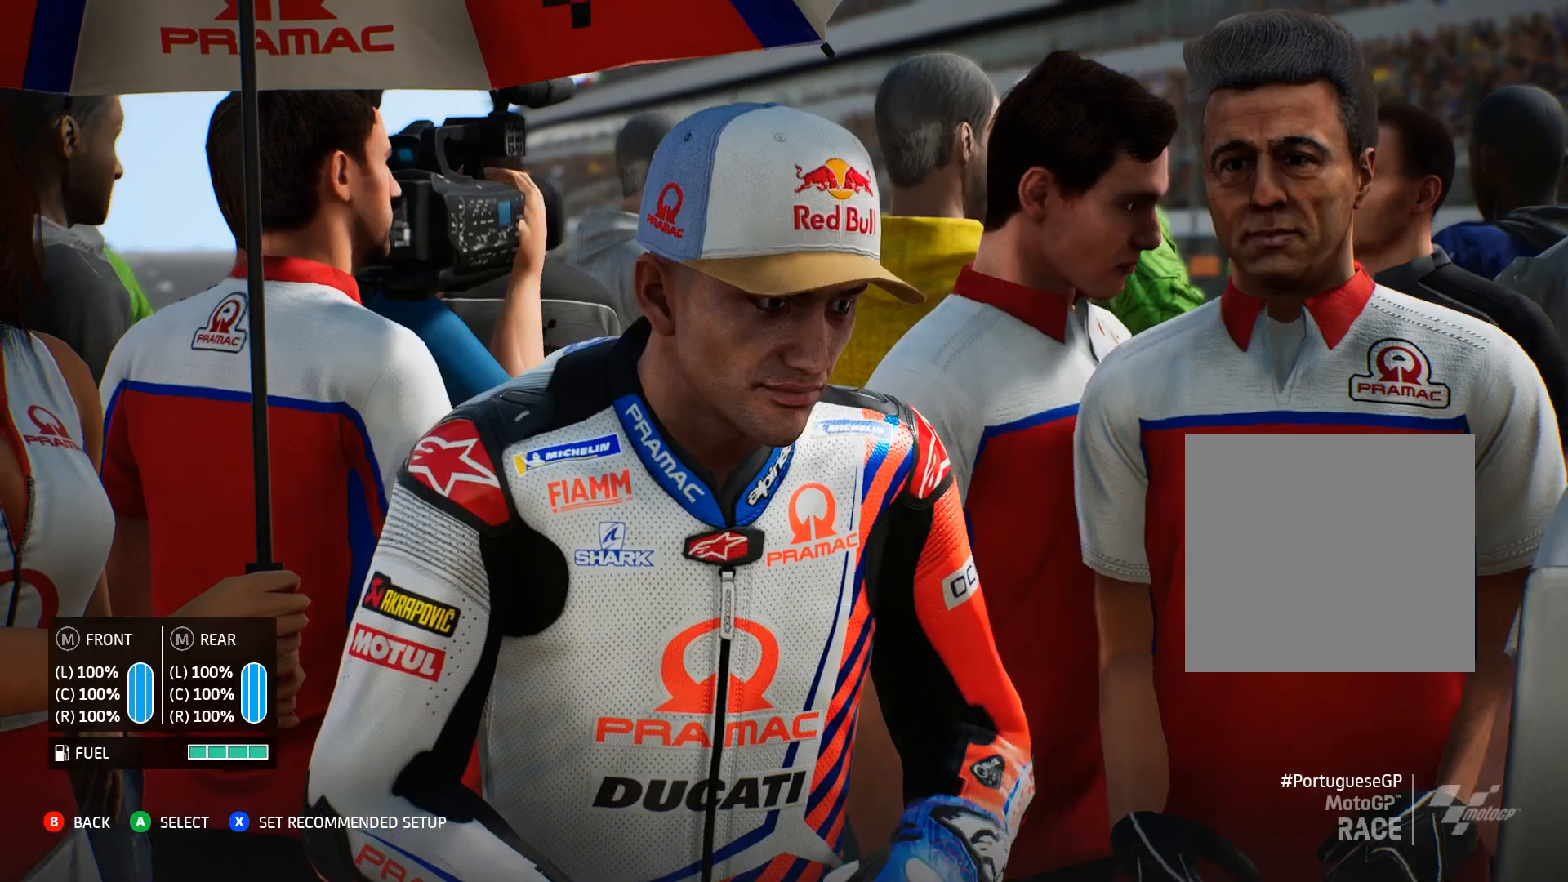
{"buttons": ["A"], "left_stick": "center", "right_stick": "center", "events": [[117, "DPAD_DOWN", "down"], [233, "DPAD_DOWN", "up"], [433, "A", "down"]]}
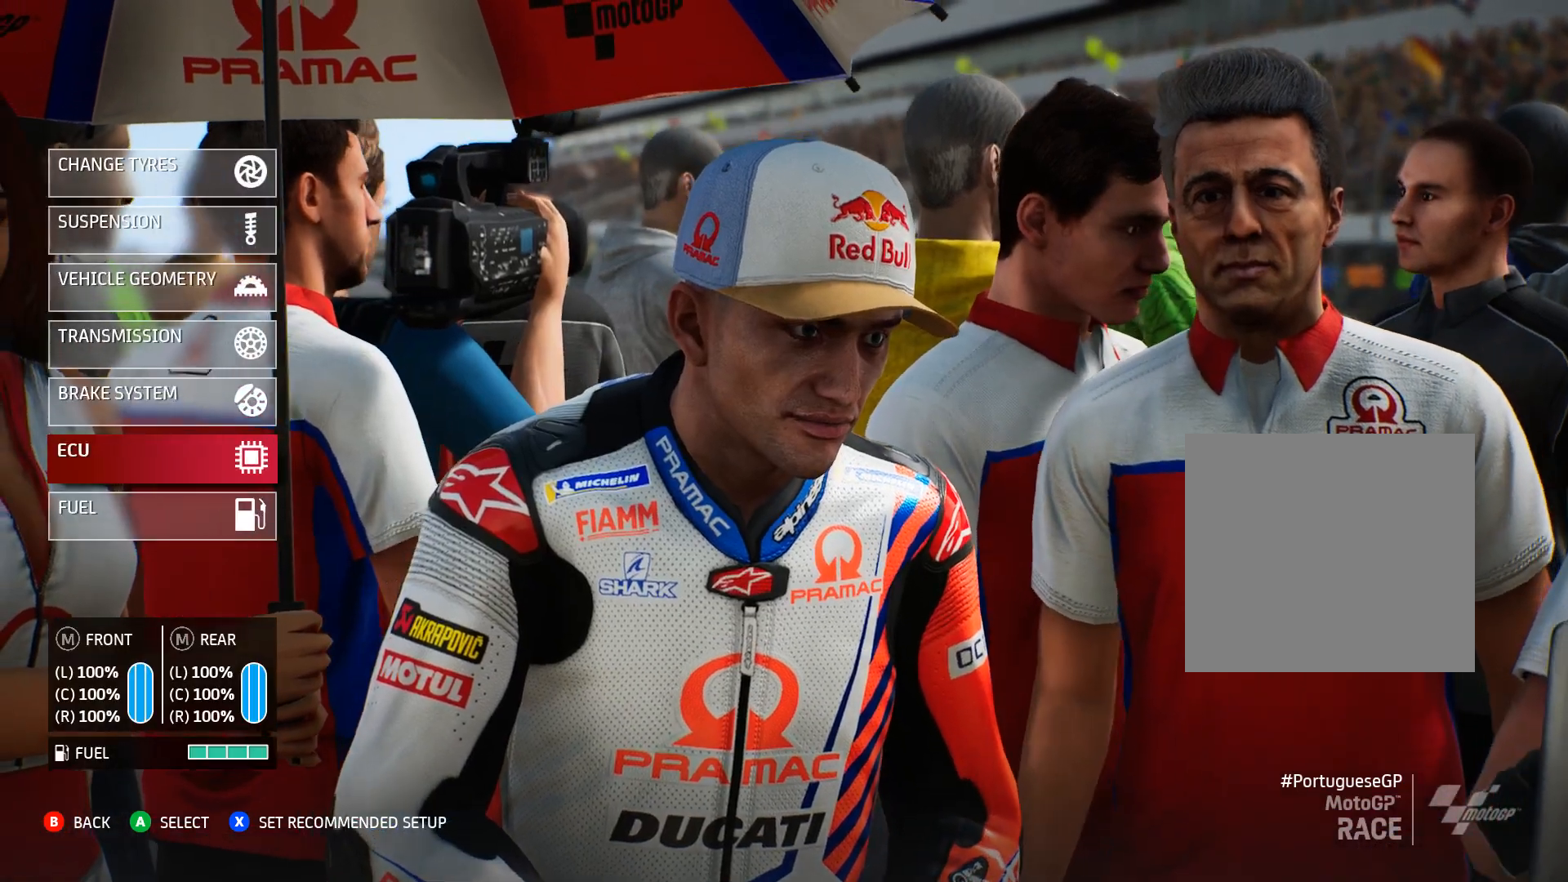
{"buttons": [], "left_stick": "center", "right_stick": "center", "events": [[17, "A", "up"]]}
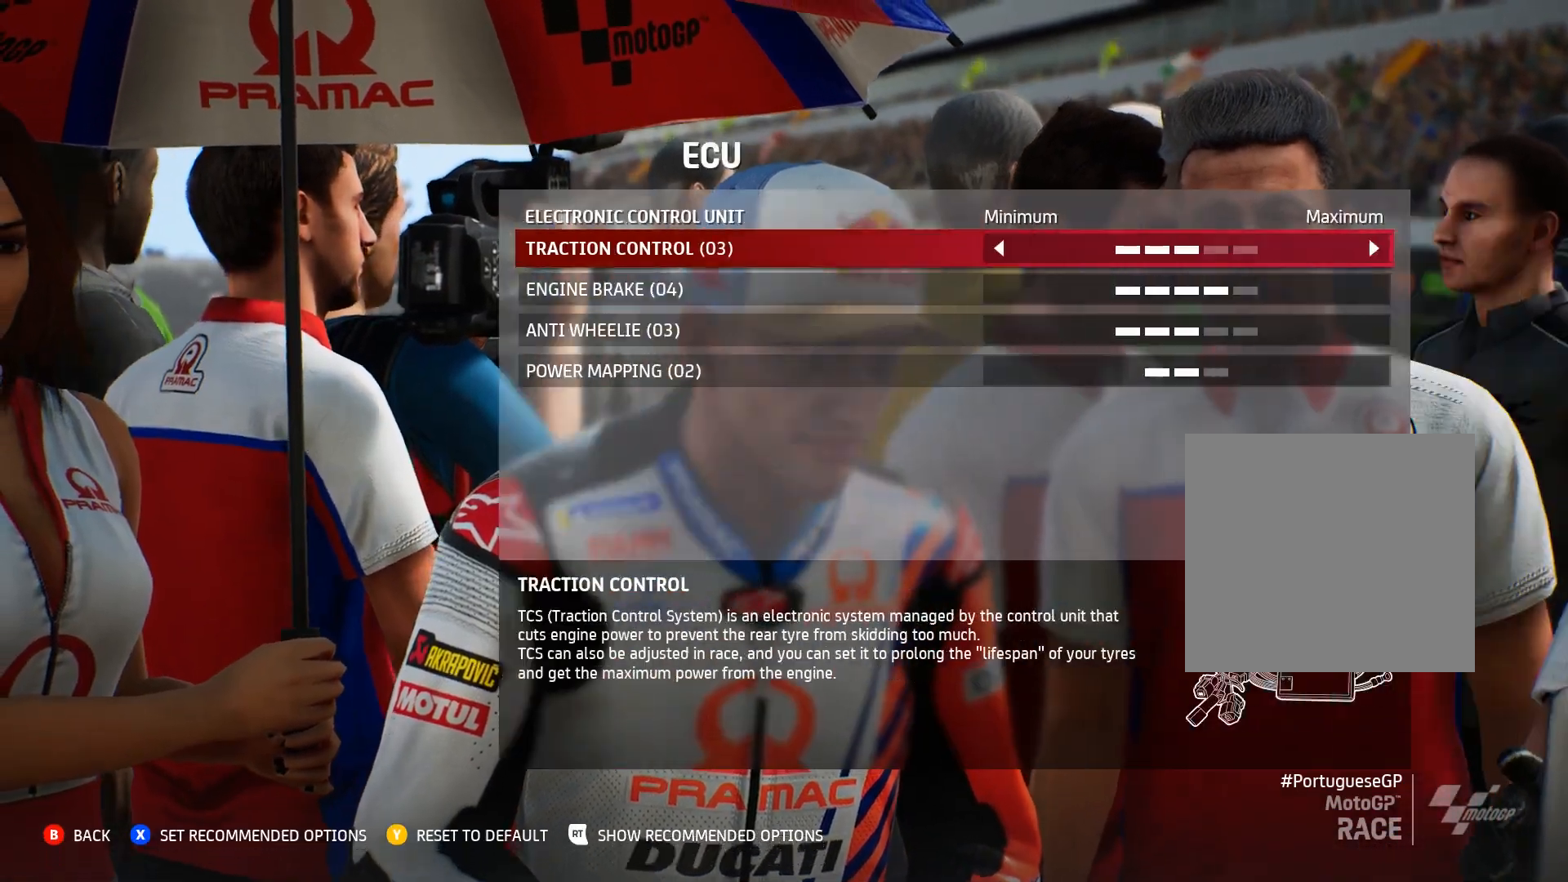
{"buttons": [], "left_stick": "center", "right_stick": "center", "events": [[200, "DPAD_DOWN", "down"], [267, "DPAD_DOWN", "up"], [400, "DPAD_DOWN", "down"], [483, "DPAD_DOWN", "up"]]}
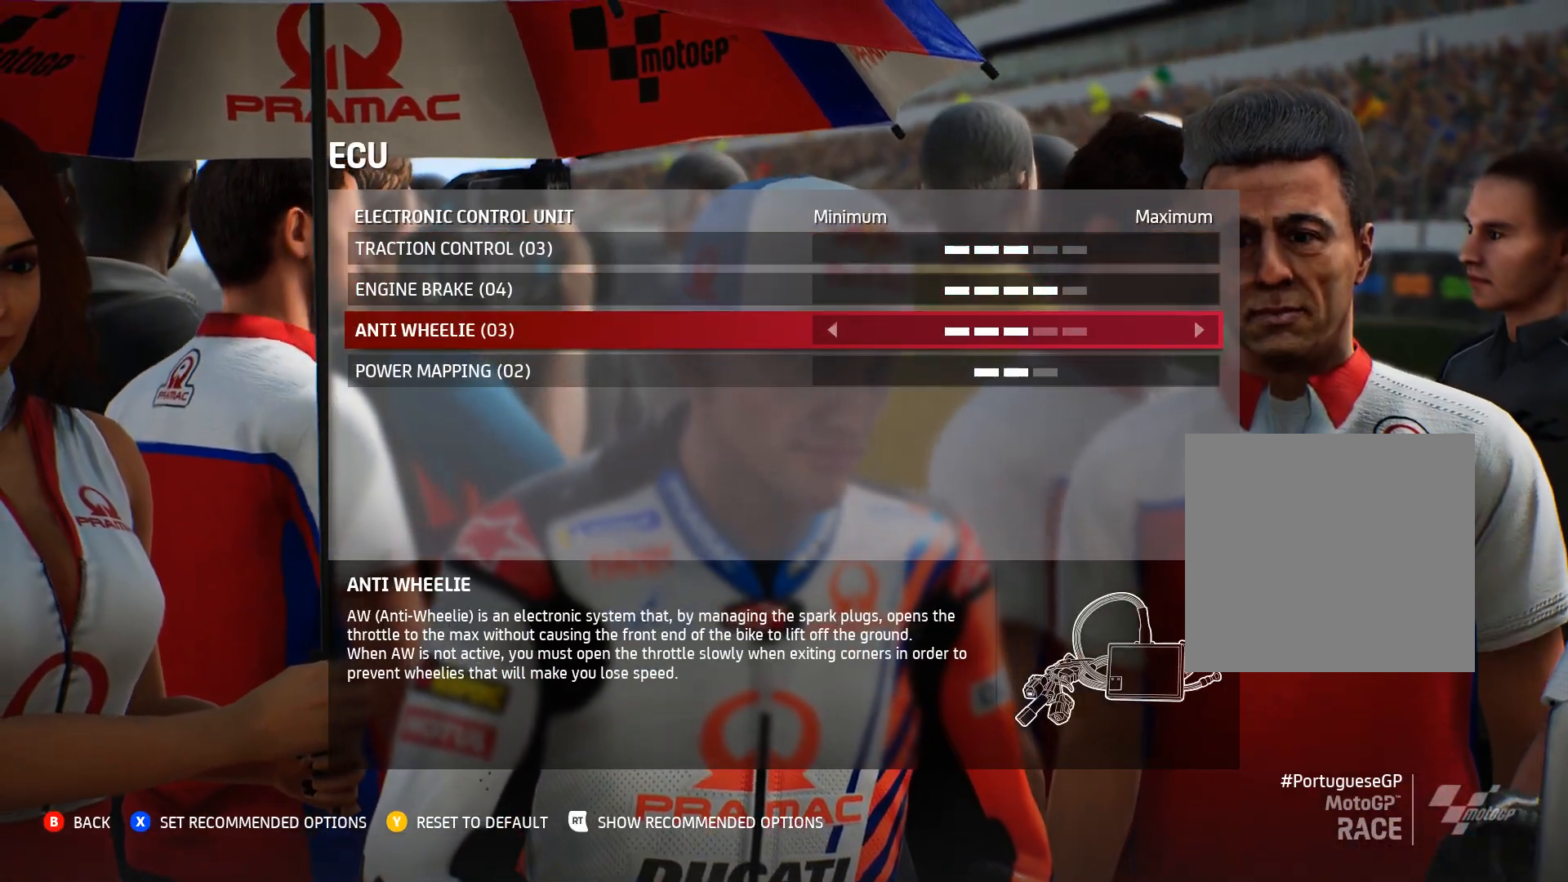
{"buttons": [], "left_stick": "center", "right_stick": "center", "events": [[67, "DPAD_DOWN", "down"], [167, "DPAD_DOWN", "up"], [200, "B", "down"], [283, "B", "up"]]}
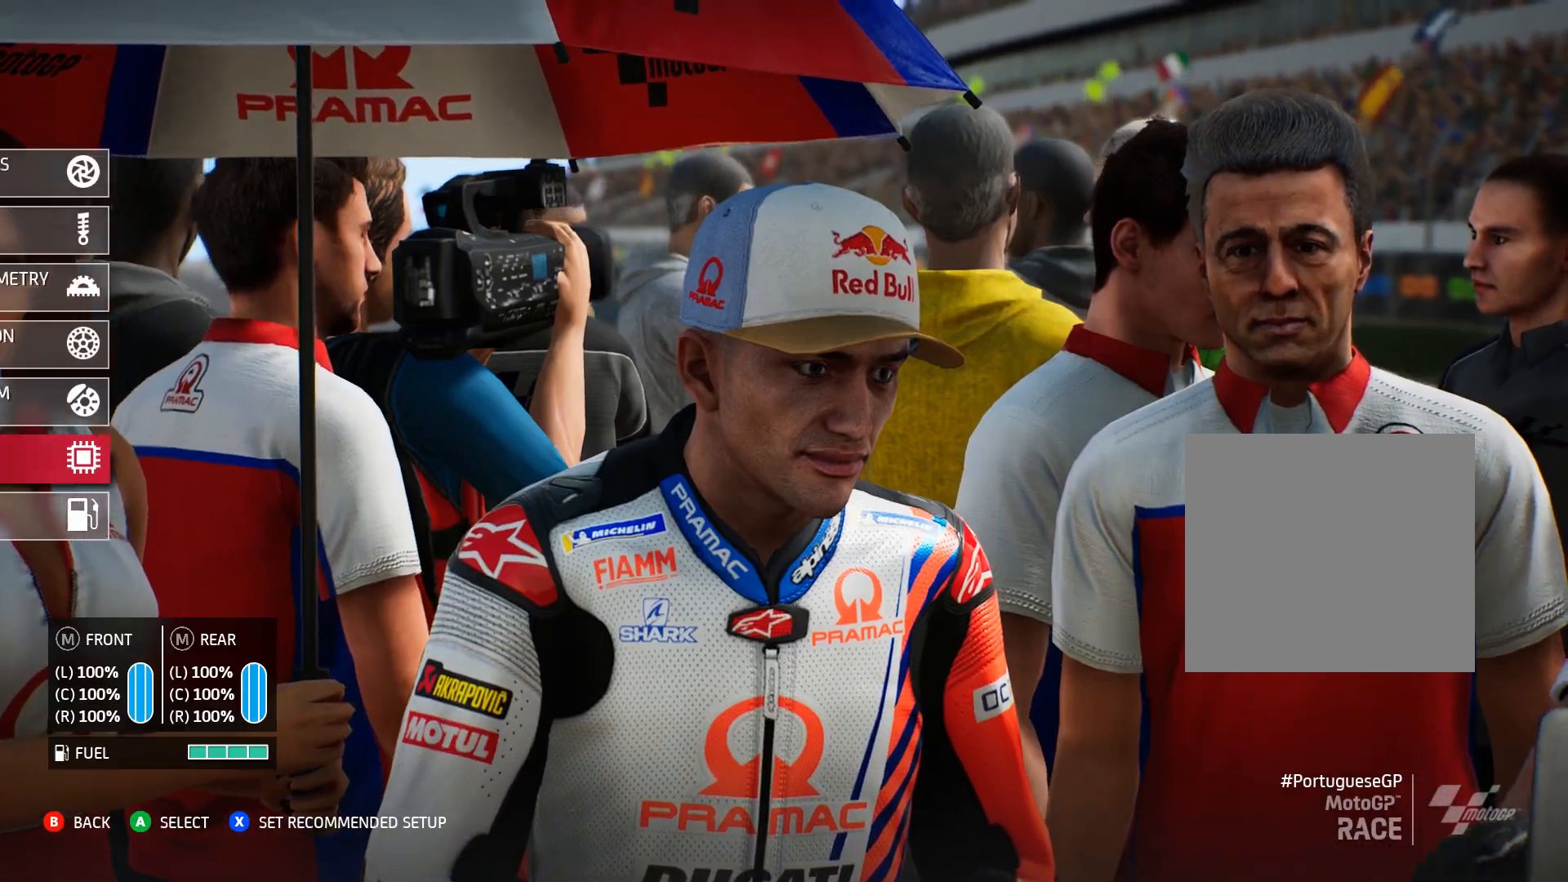
{"buttons": [], "left_stick": "center", "right_stick": "center", "events": [[117, "DPAD_DOWN", "down"], [233, "DPAD_DOWN", "up"], [333, "A", "down"], [400, "A", "up"]]}
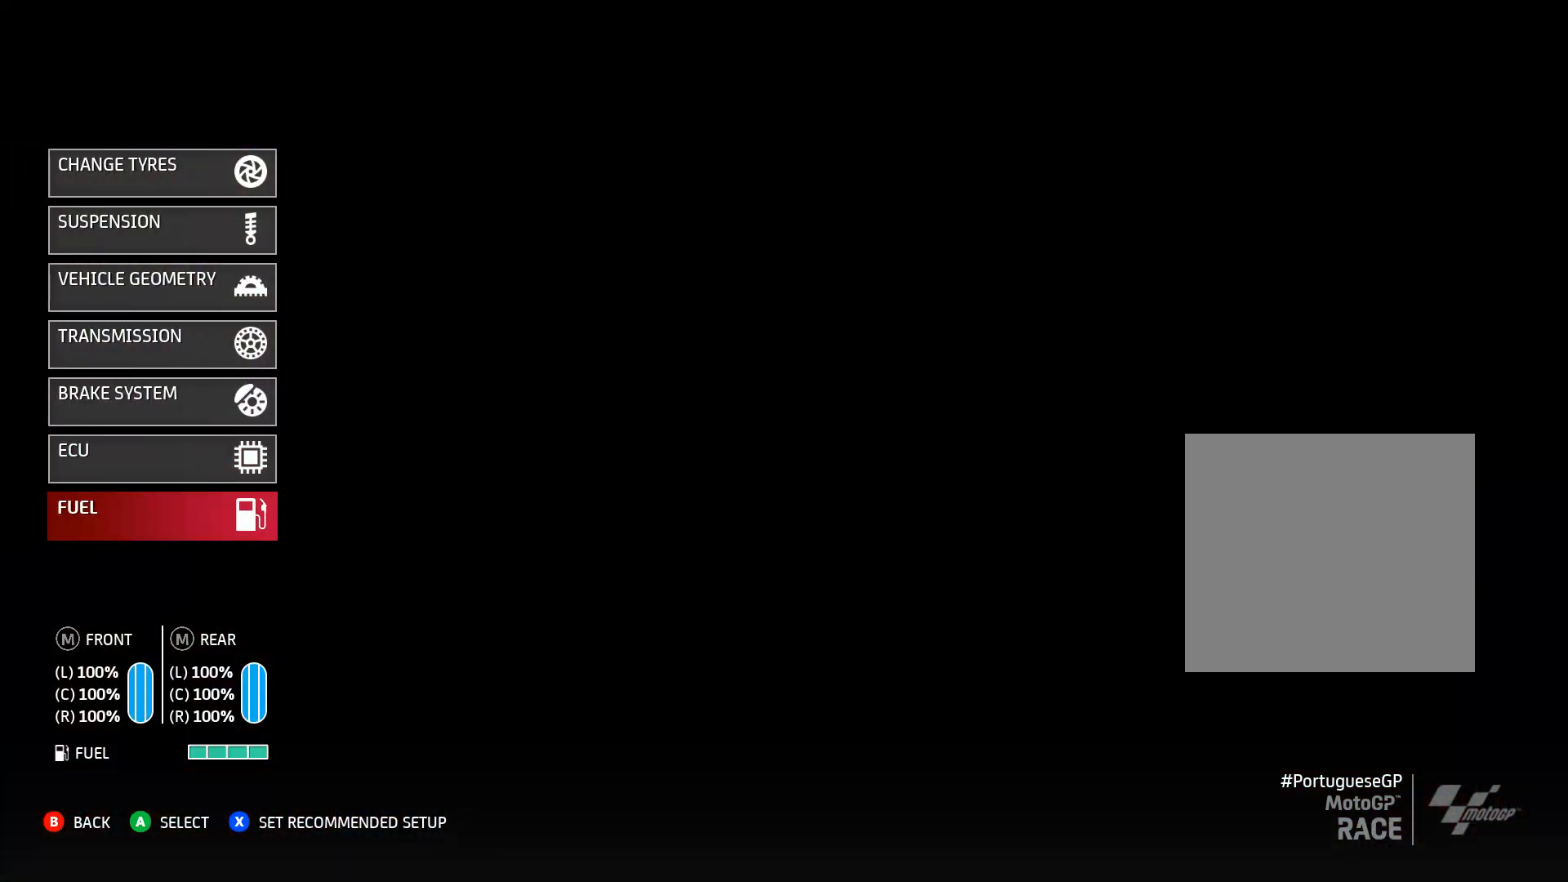
{"buttons": [], "left_stick": "center", "right_stick": "center", "events": []}
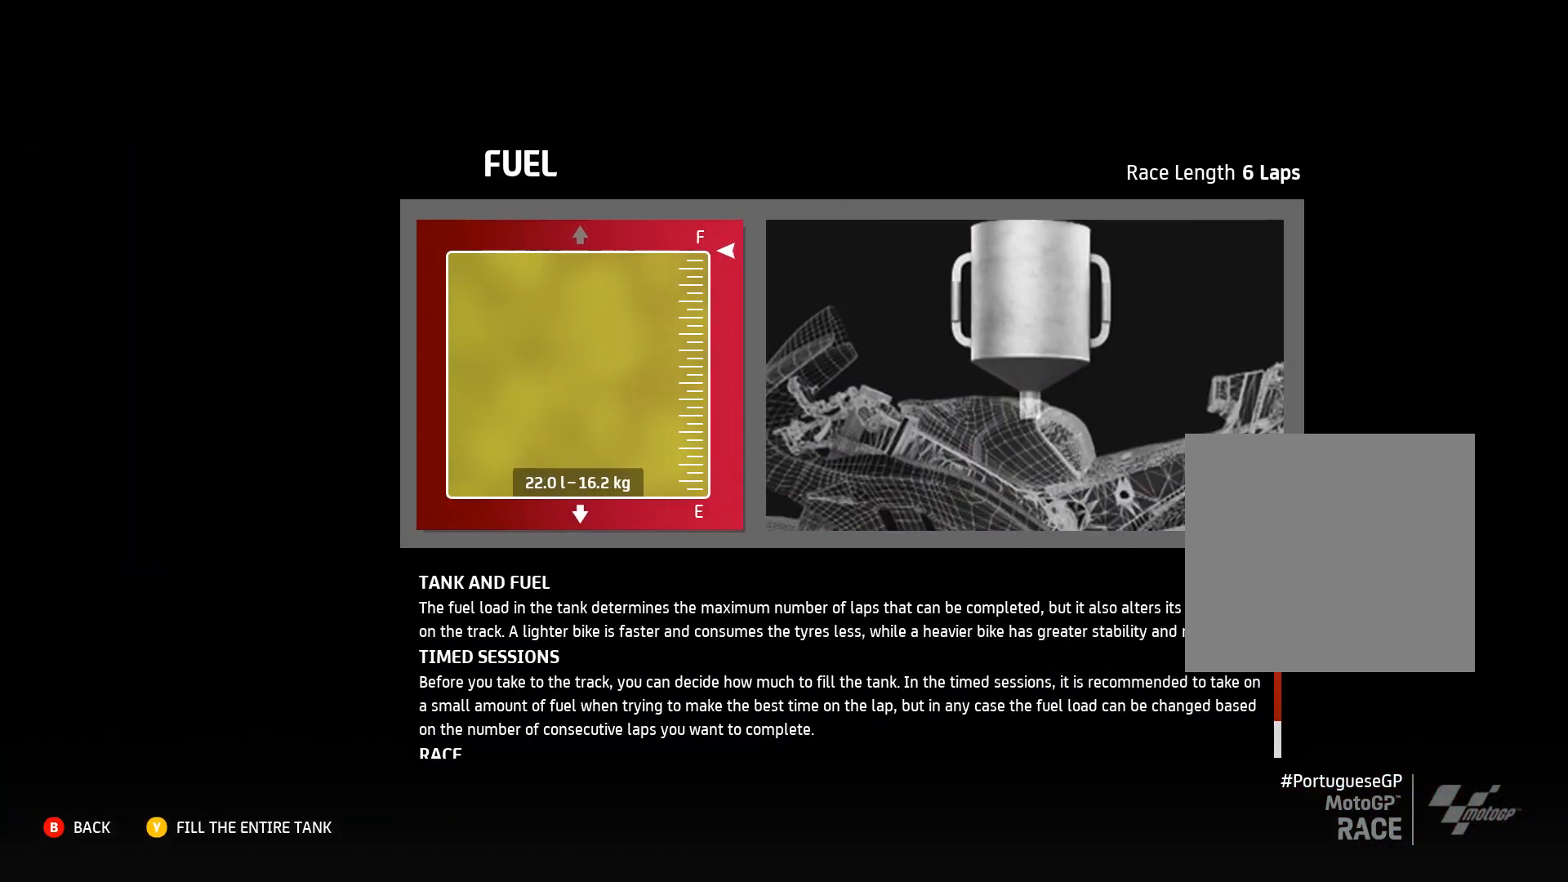
{"buttons": [], "left_stick": "center", "right_stick": "center", "events": [[283, "B", "down"], [383, "B", "up"]]}
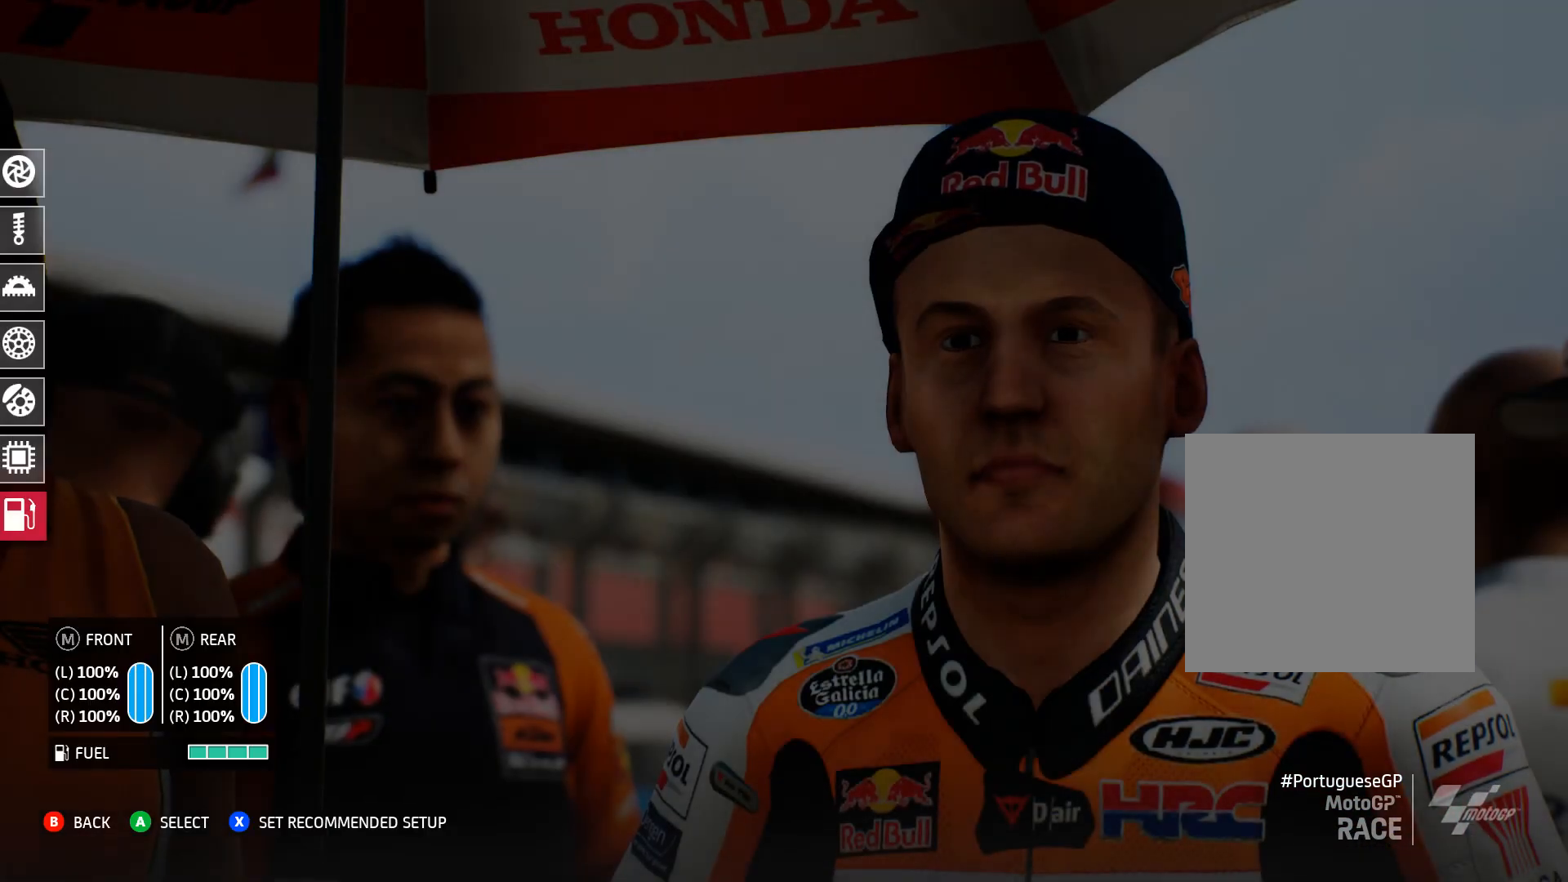
{"buttons": [], "left_stick": "center", "right_stick": "center", "events": [[283, "B", "down"], [383, "B", "up"]]}
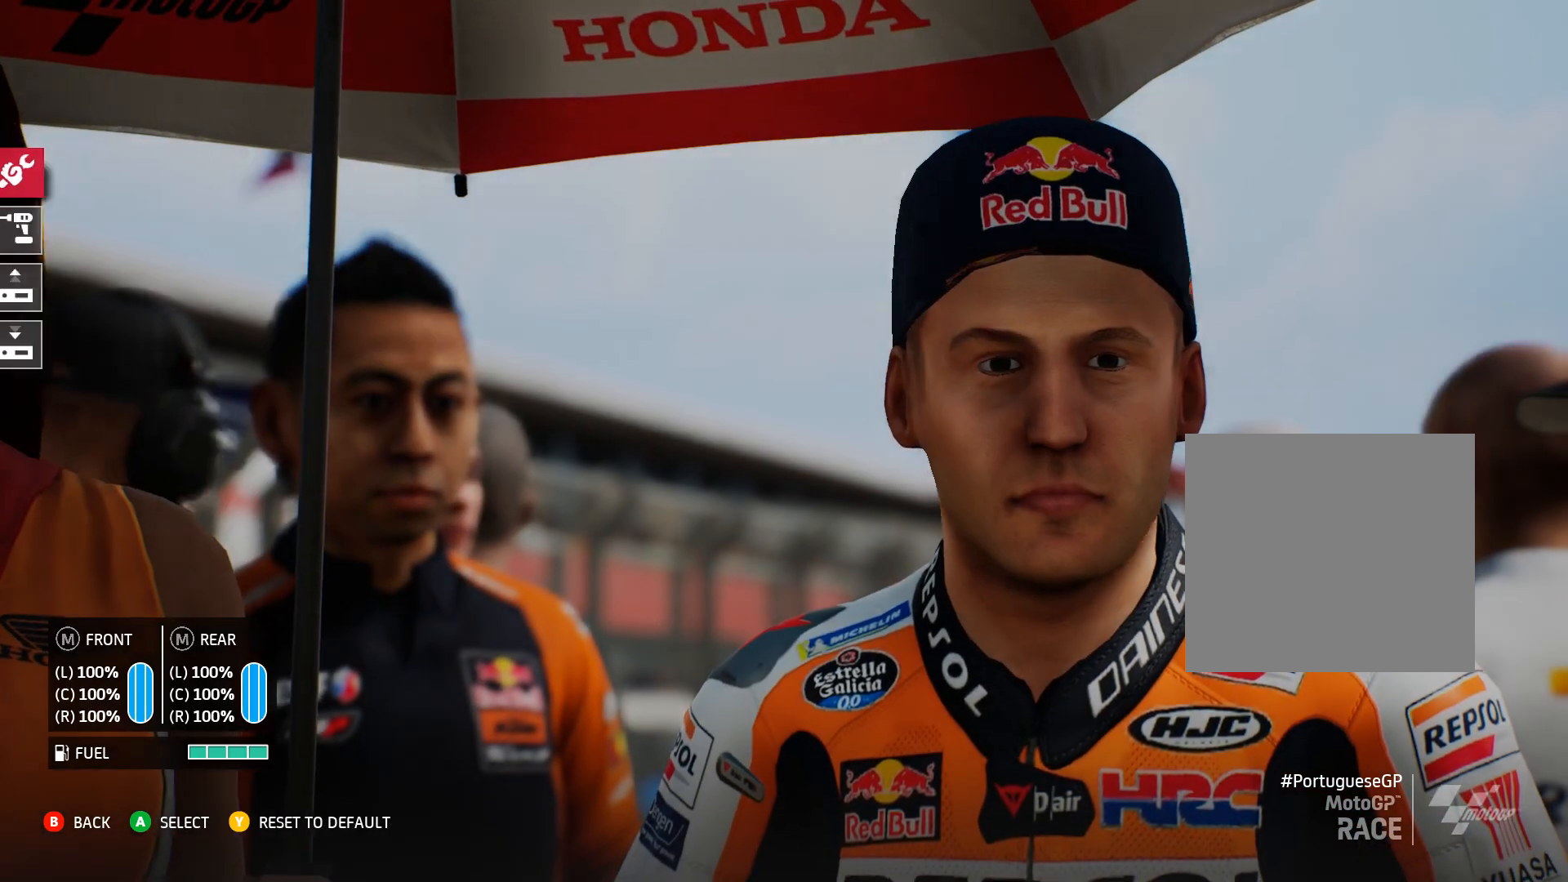
{"buttons": [], "left_stick": "center", "right_stick": "center", "events": []}
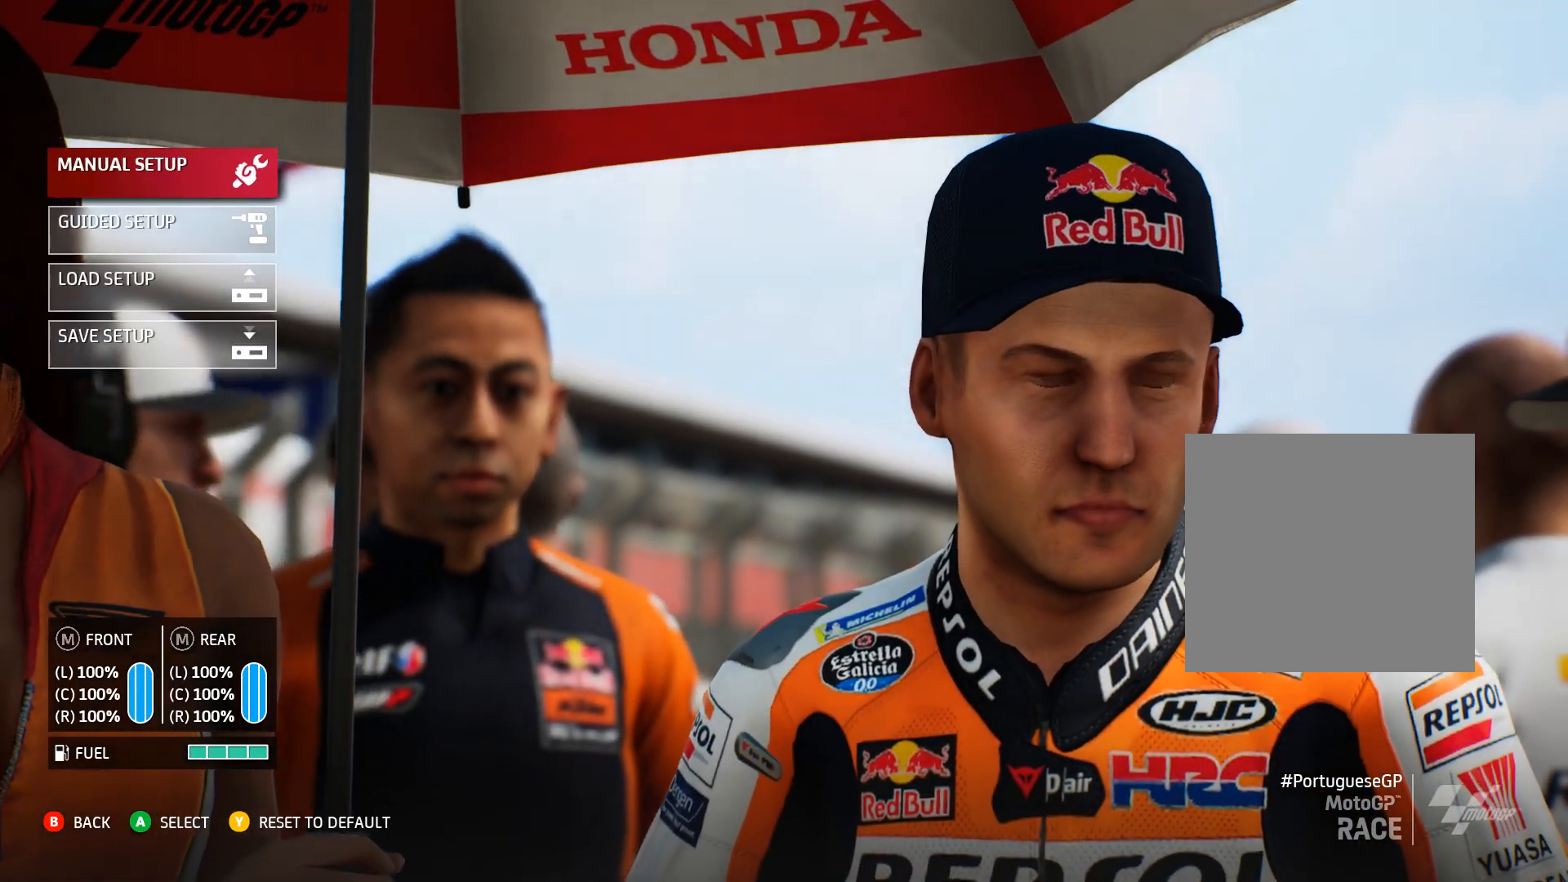
{"buttons": [], "left_stick": "center", "right_stick": "center", "events": [[17, "B", "down"], [100, "B", "up"]]}
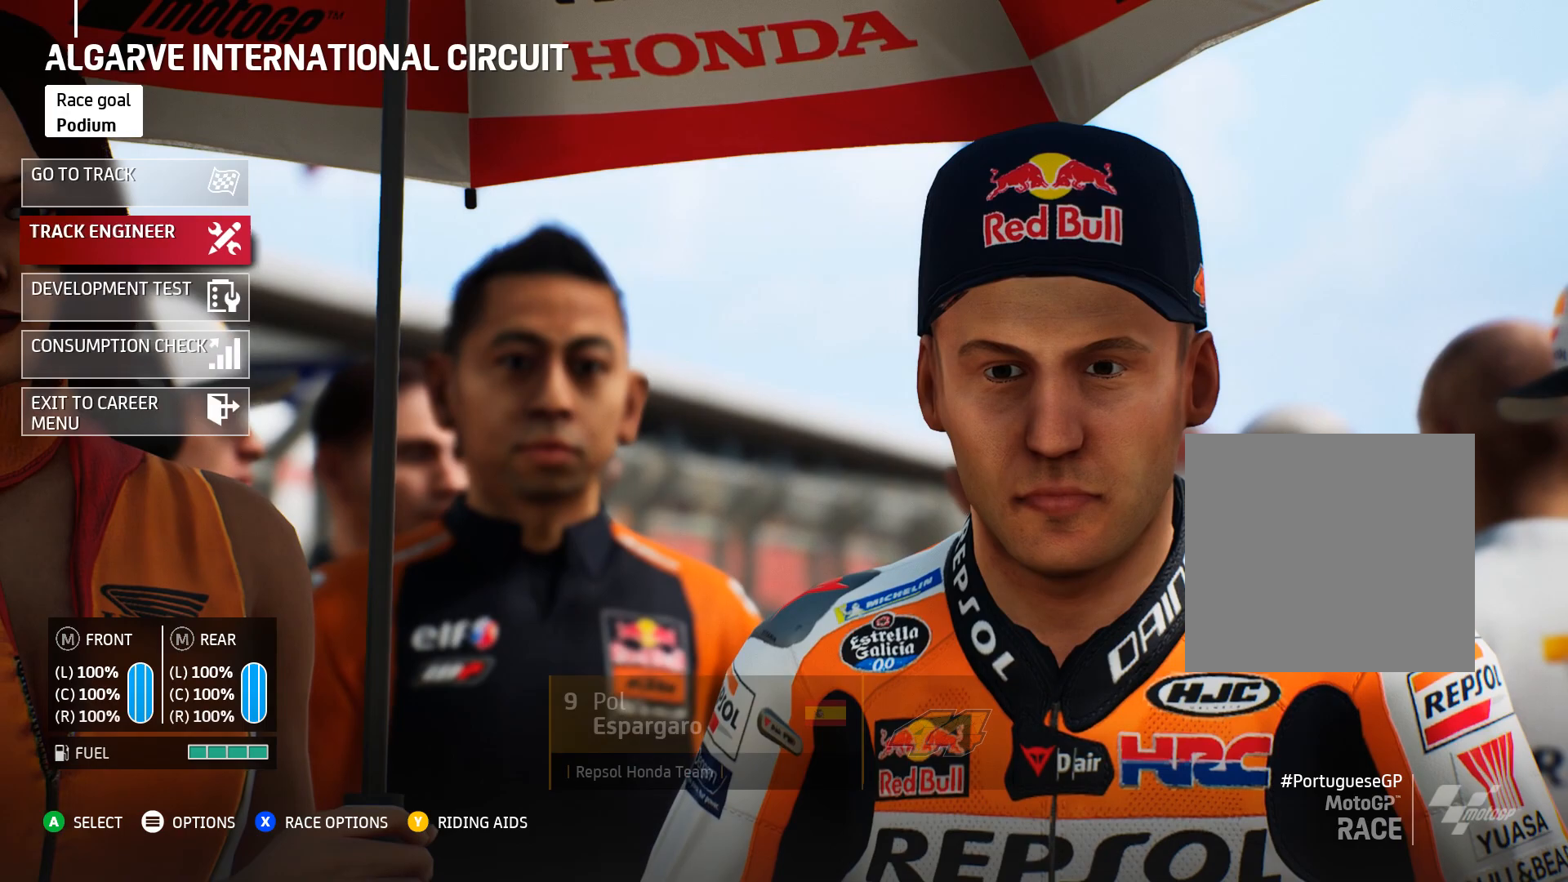
{"buttons": ["A"], "left_stick": "center", "right_stick": "center", "events": [[117, "DPAD_UP", "down"], [200, "DPAD_UP", "up"], [433, "A", "down"]]}
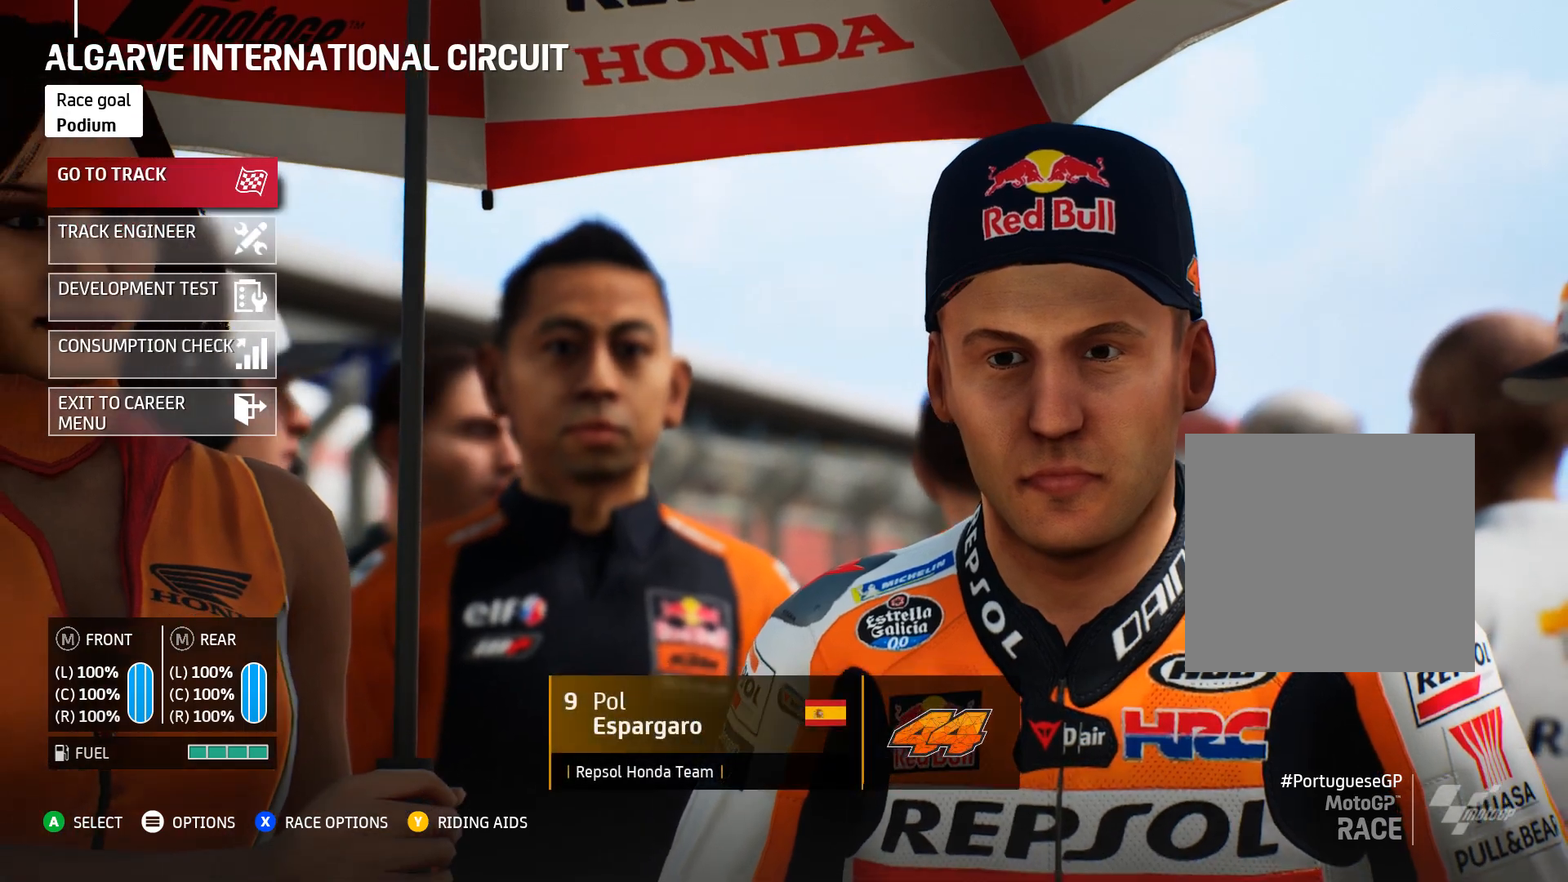
{"buttons": [], "left_stick": "center", "right_stick": "center", "events": [[33, "A", "up"]]}
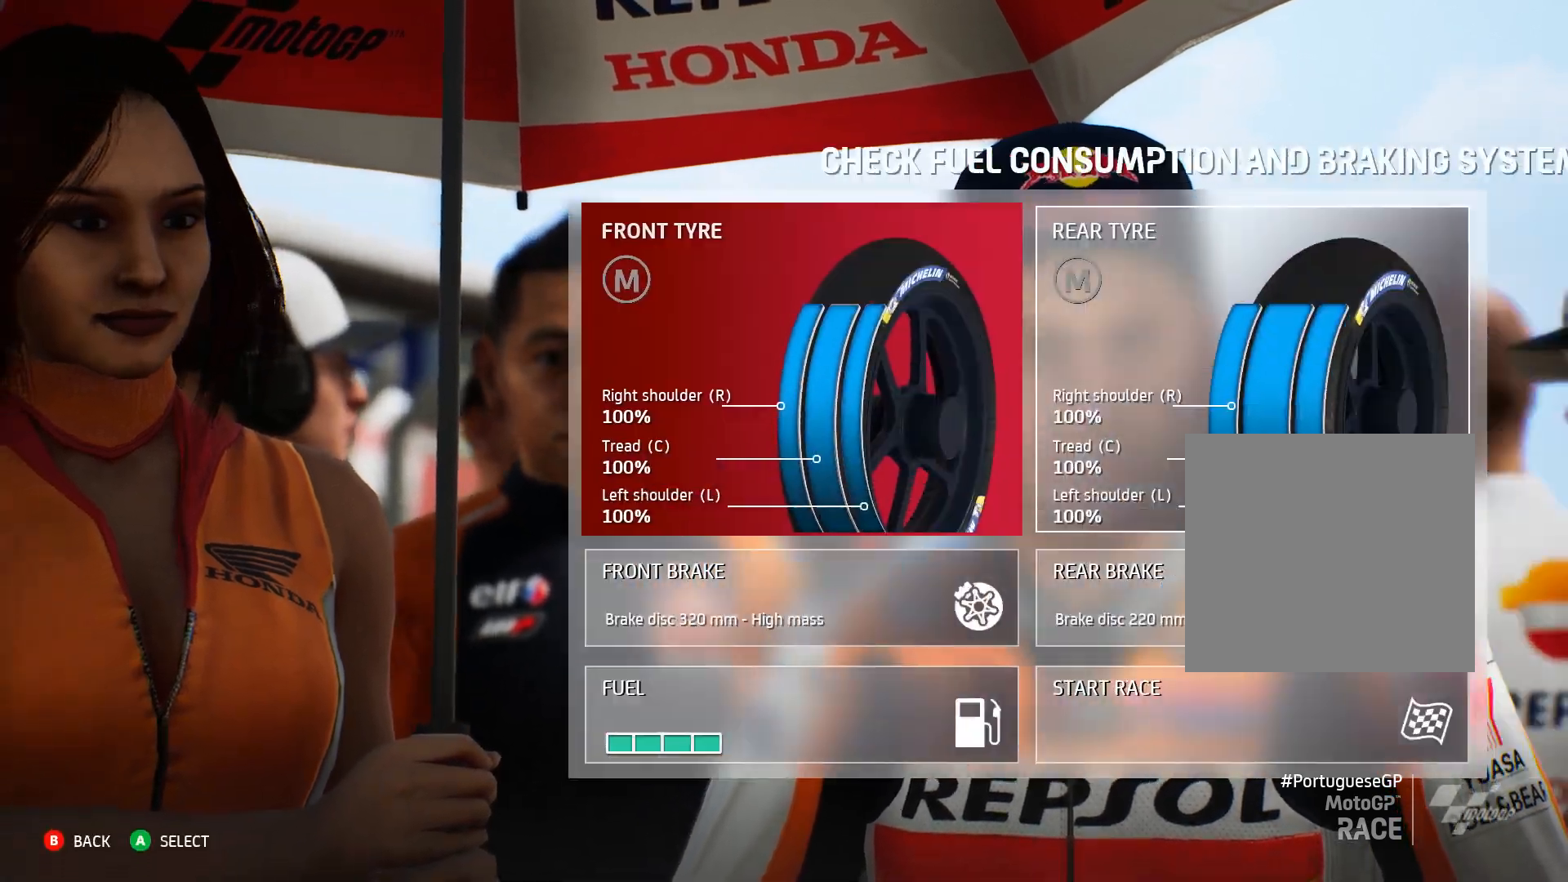
{"buttons": [], "left_stick": "center", "right_stick": "center", "events": [[417, "DPAD_DOWN", "down"], [483, "DPAD_DOWN", "up"]]}
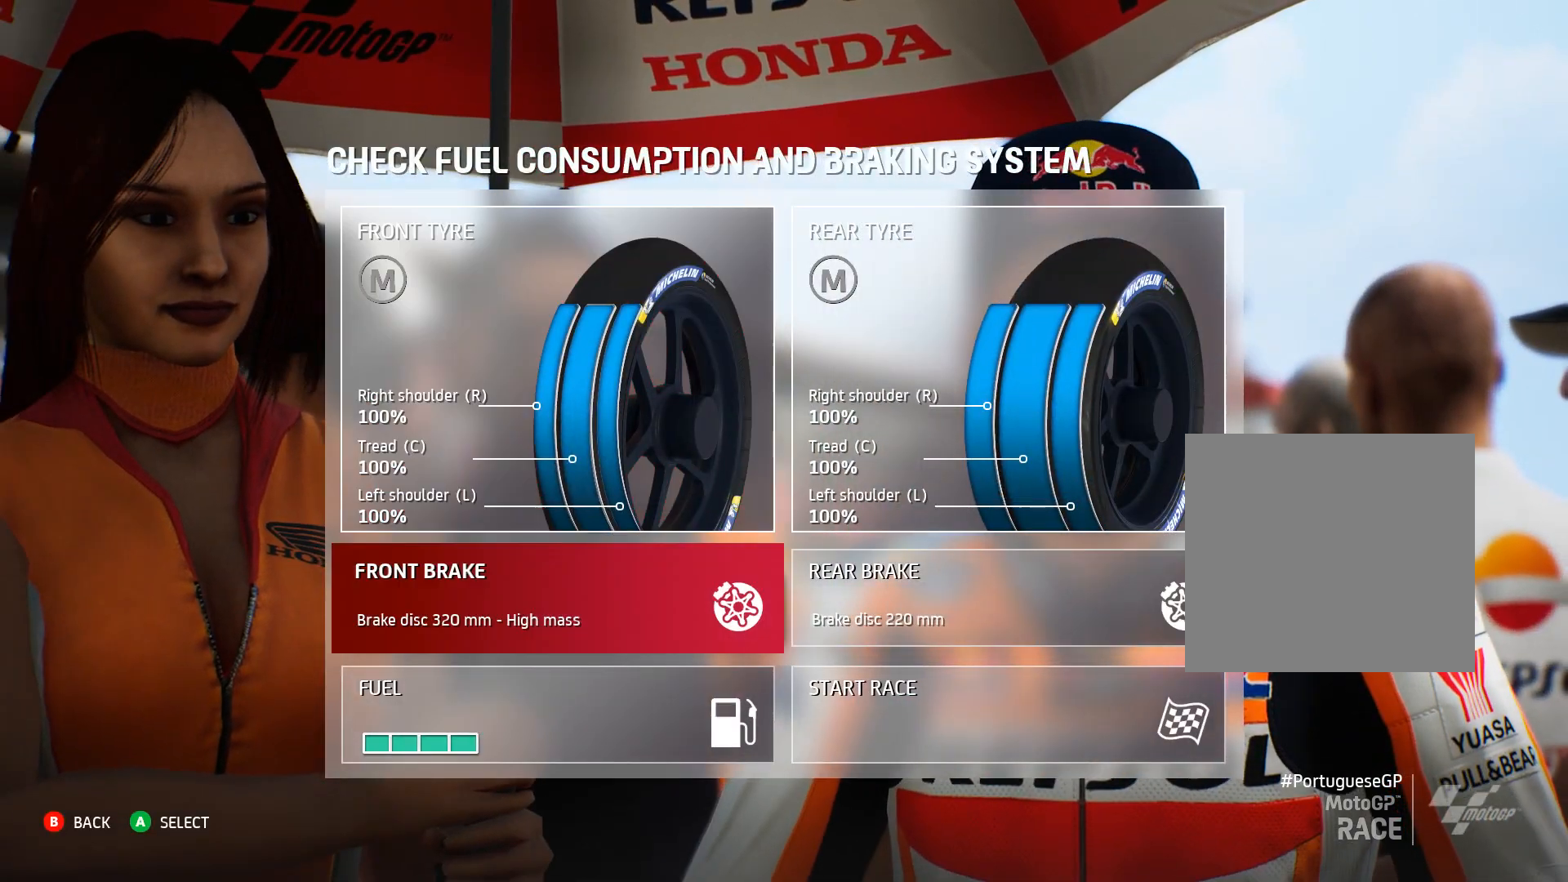
{"buttons": ["A"], "left_stick": "center", "right_stick": "center", "events": [[83, "DPAD_DOWN", "down"], [183, "DPAD_DOWN", "up"], [333, "DPAD_RIGHT", "down"], [433, "DPAD_RIGHT", "up"], [500, "A", "down"]]}
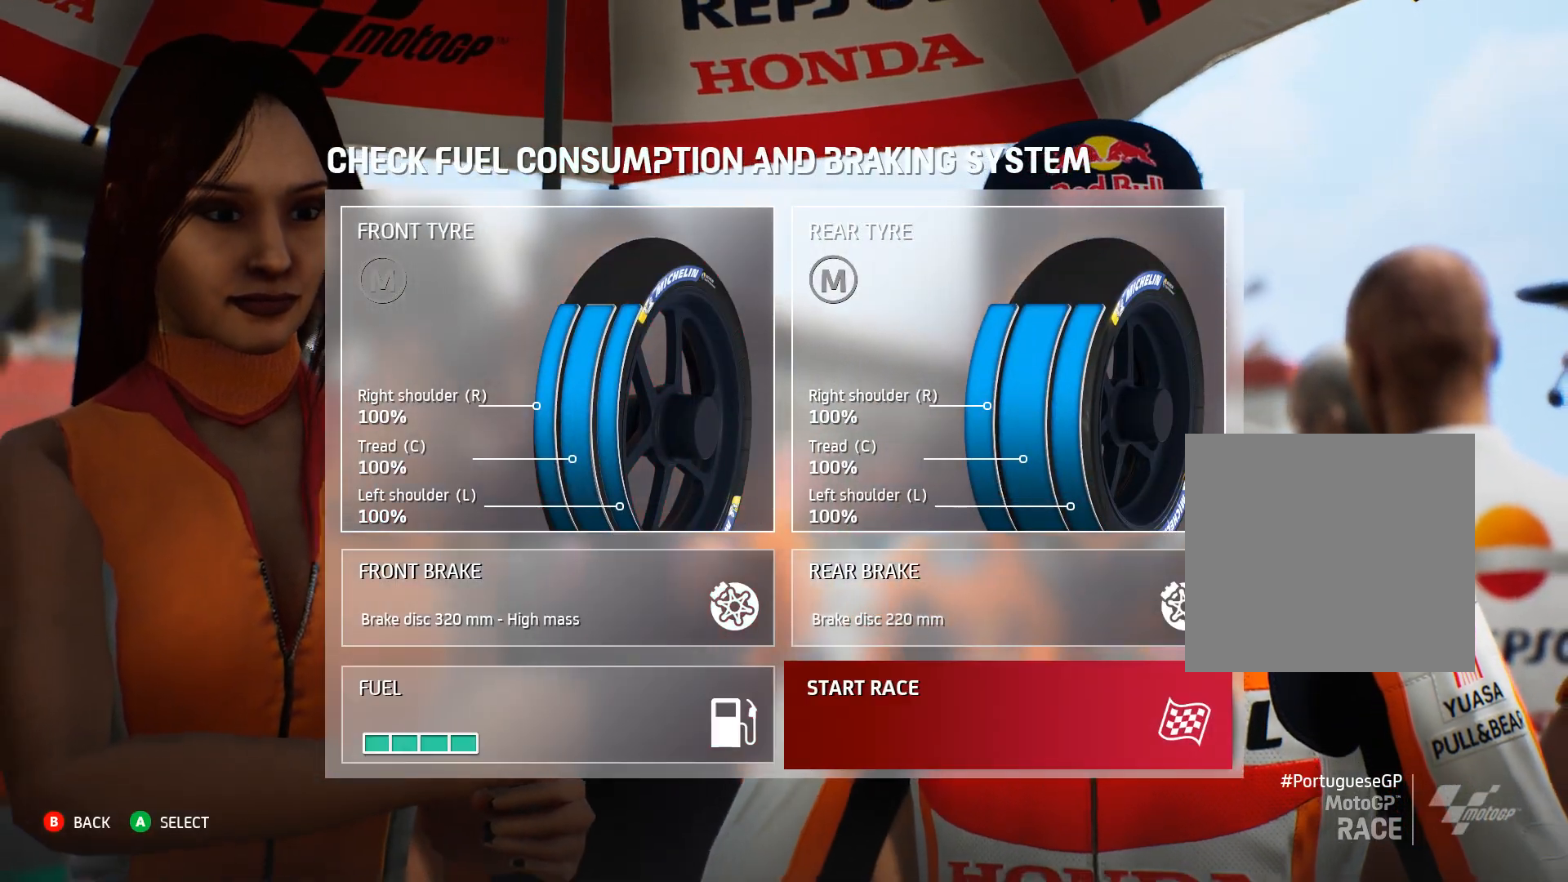
{"buttons": [], "left_stick": "center", "right_stick": "center", "events": [[83, "A", "up"]]}